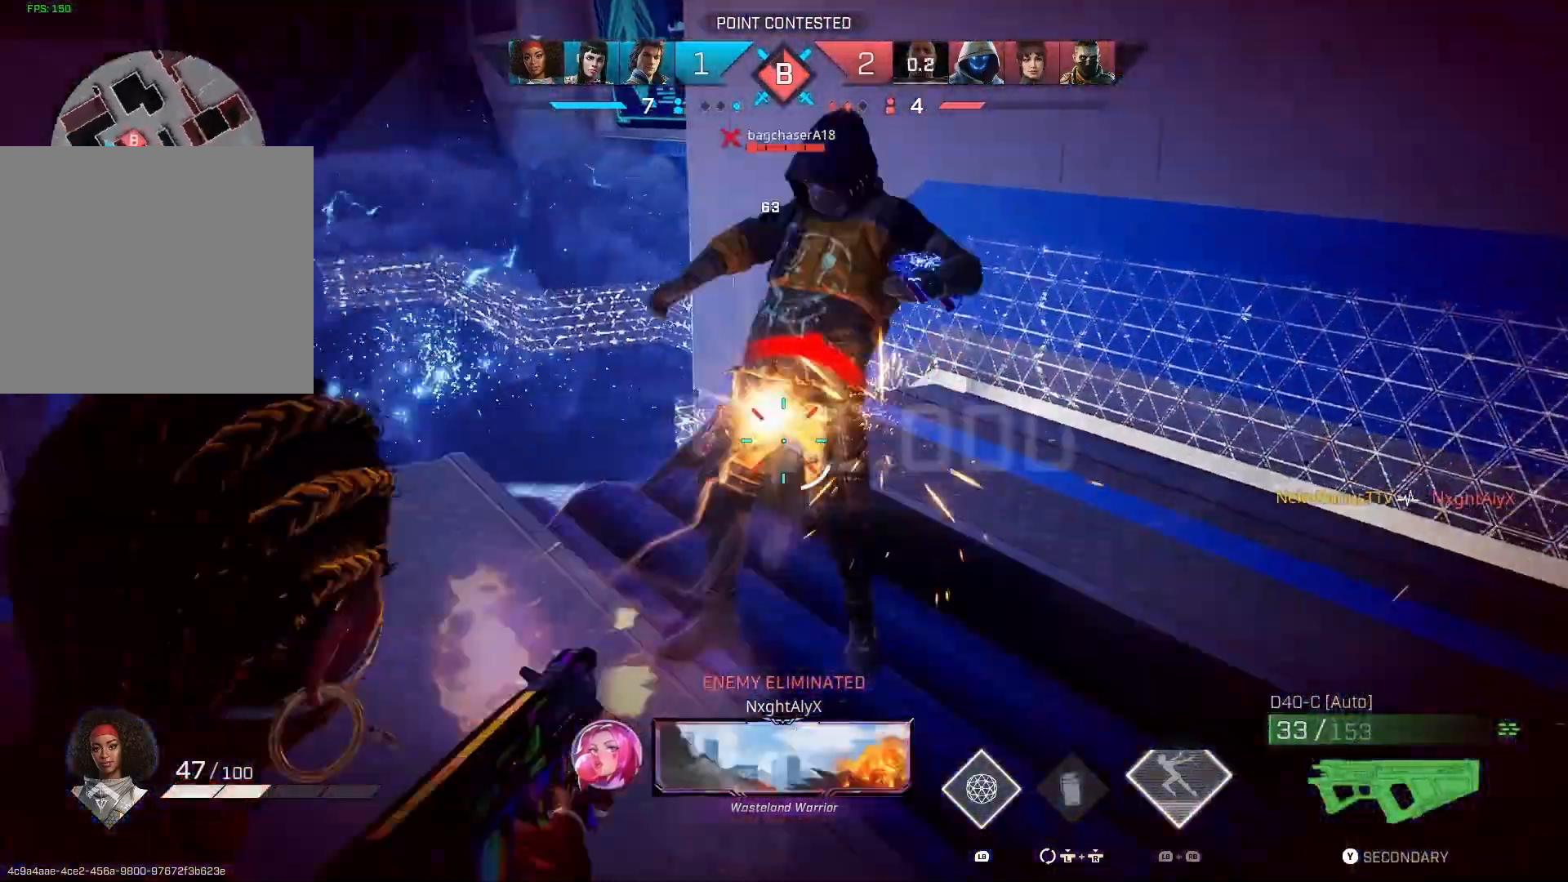
Gameplay with a controller (PlayStation layout); each line is a JSON object with the inputs held at the frame after it. "events" lists button and stick changes between this image and that frame as [ms after this image, input, new state], when the widget could be followed in between.
{"buttons": ["R2"], "left_stick": "left", "right_stick": "down", "events": [[400, "left_stick", "up-left"], [467, "left_stick", "left"], [500, "right_stick", "down"]]}
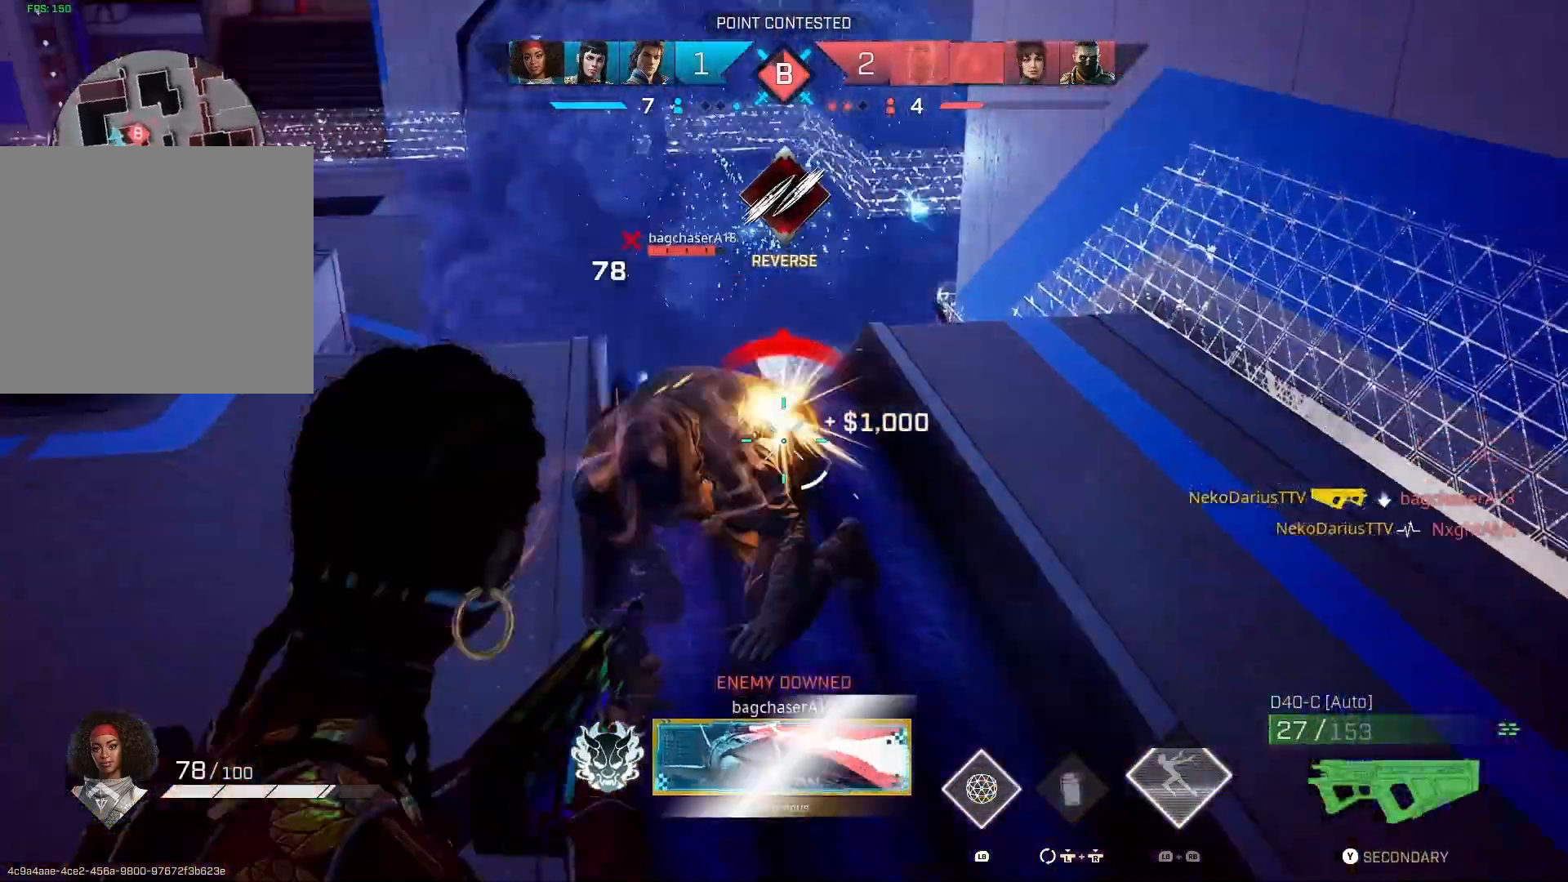
{"buttons": ["R2"], "left_stick": "left", "right_stick": "right", "events": [[67, "right_stick", "center"], [167, "right_stick", "up-right"], [433, "right_stick", "right"]]}
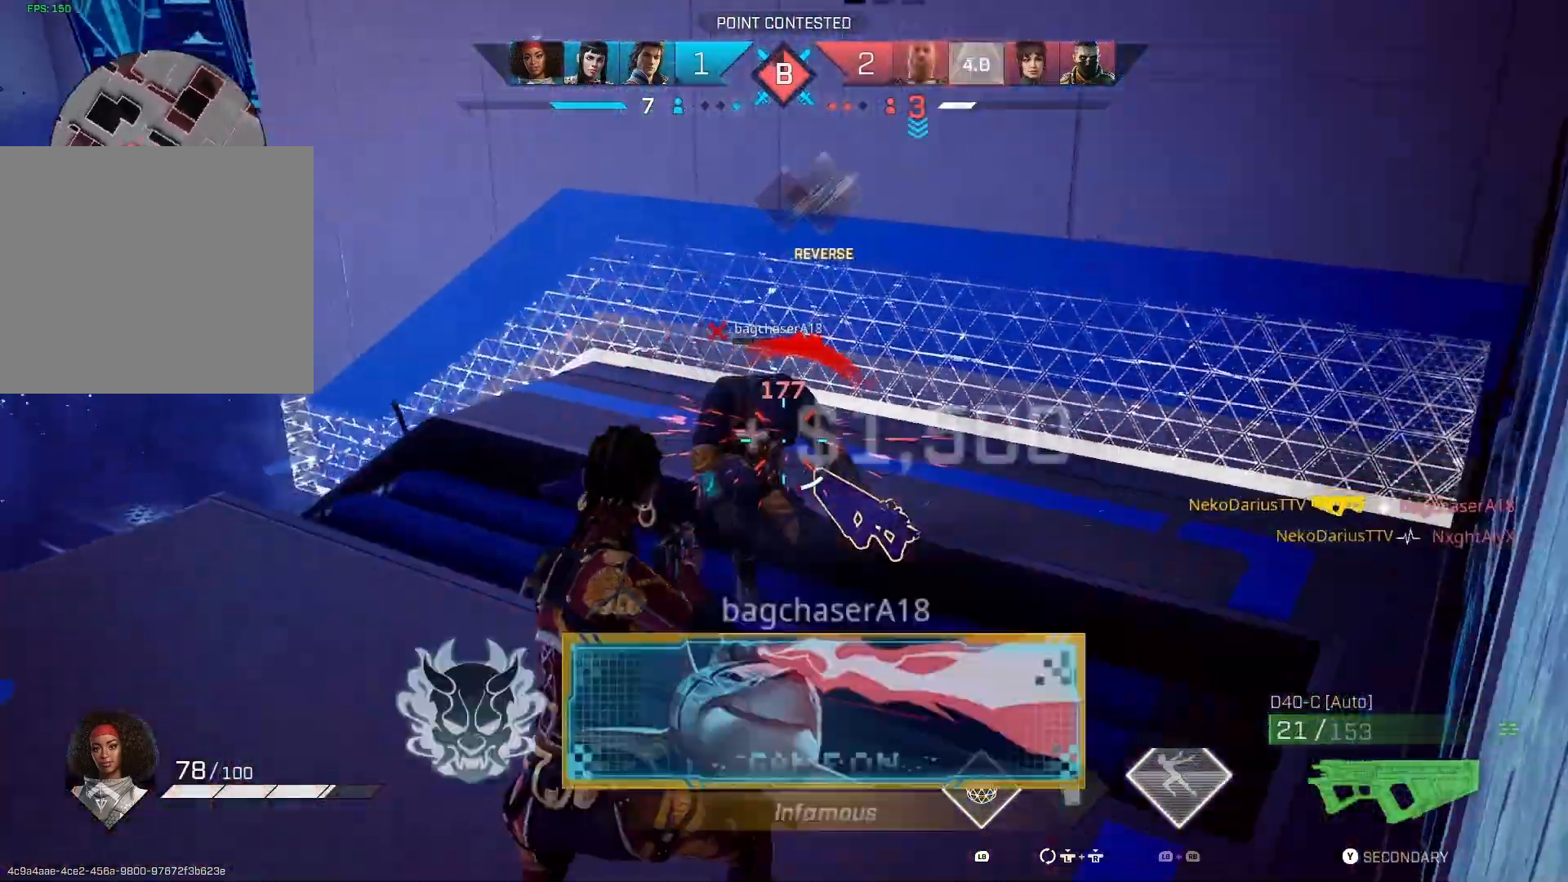
{"buttons": [], "left_stick": "center", "right_stick": "left", "events": [[133, "CIRCLE", "down"], [200, "R2", "up"], [233, "CIRCLE", "up"], [300, "right_stick", "left"], [333, "left_stick", "center"]]}
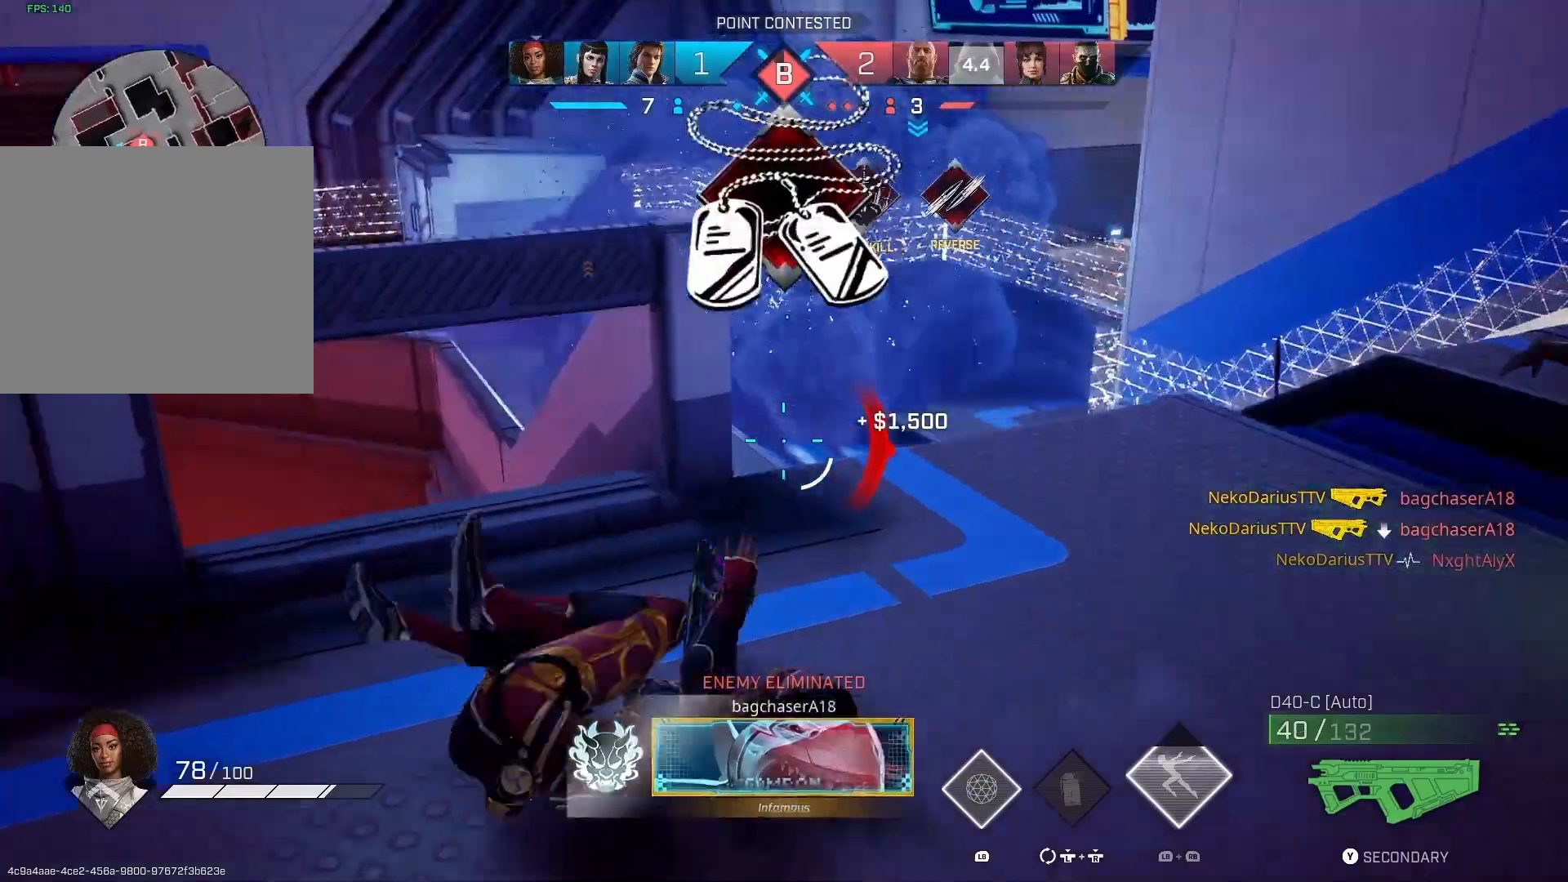
{"buttons": [], "left_stick": "left", "right_stick": "left", "events": [[67, "R3", "down"], [67, "right_stick", "center"], [200, "R3", "up"], [233, "right_stick", "left"], [333, "left_stick", "down"], [433, "left_stick", "left"]]}
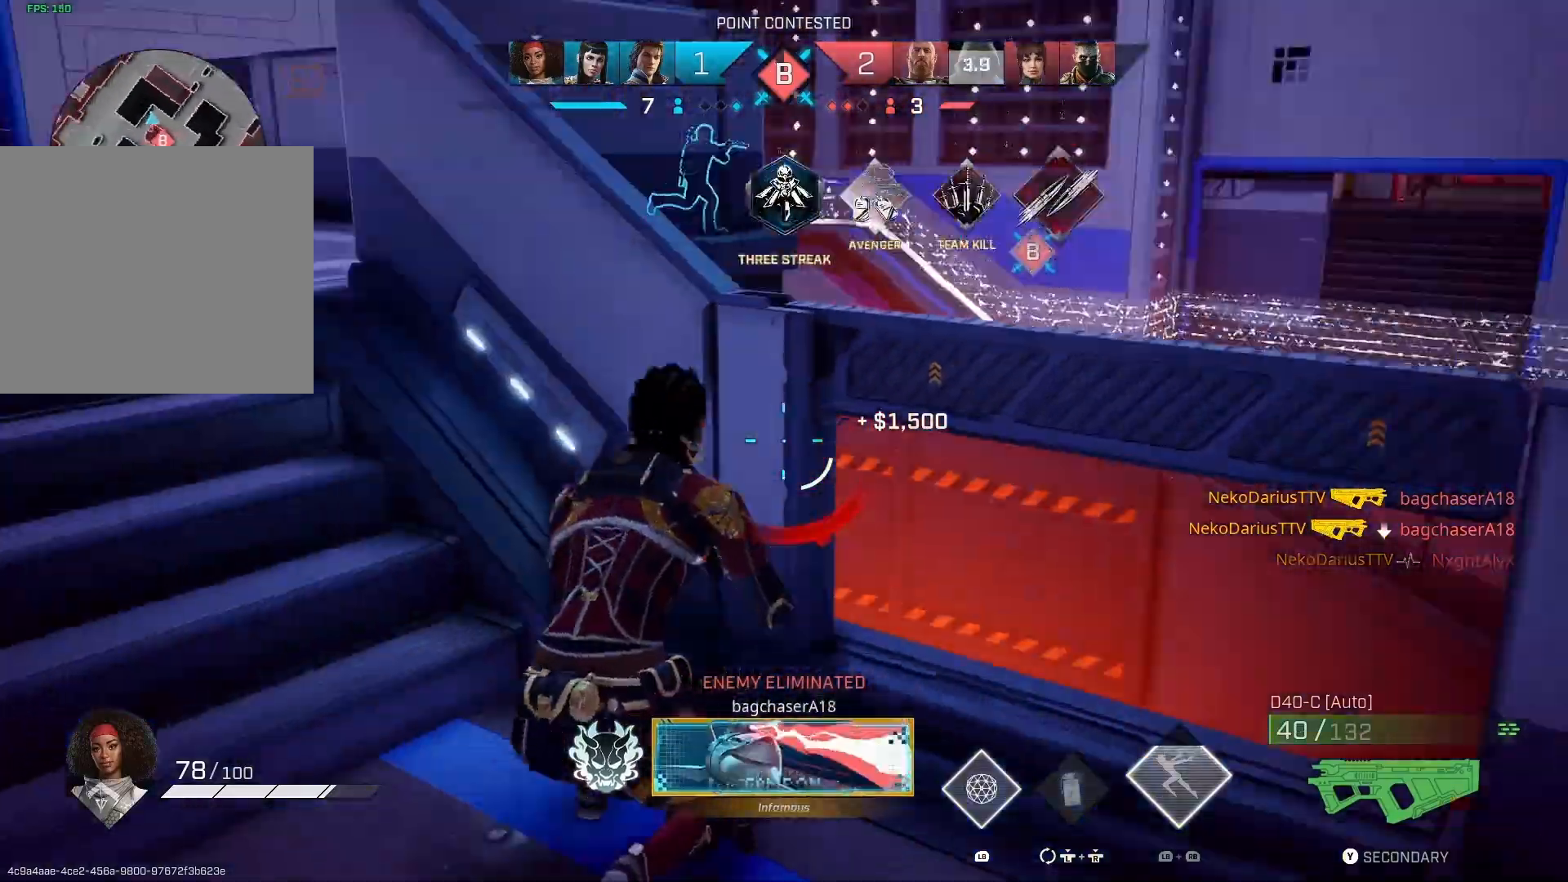
{"buttons": [], "left_stick": "center", "right_stick": "center", "events": [[133, "left_stick", "up-left"], [333, "right_stick", "down-right"], [467, "left_stick", "center"], [467, "right_stick", "center"]]}
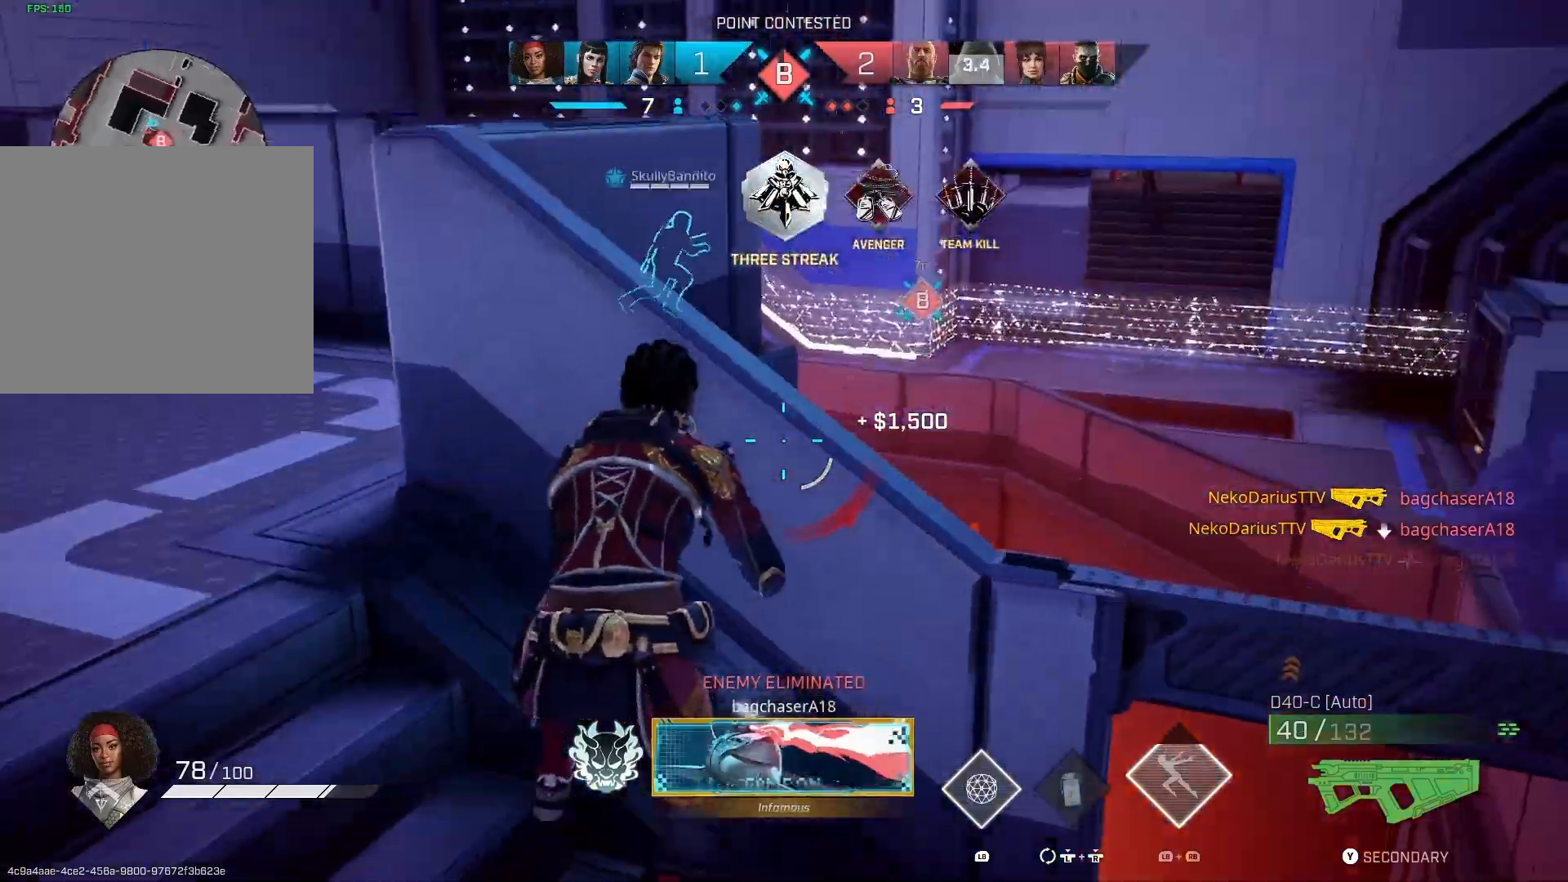
{"buttons": [], "left_stick": "down-left", "right_stick": "center", "events": [[100, "right_stick", "right"], [133, "left_stick", "down-right"], [233, "right_stick", "left"], [500, "left_stick", "down-left"], [500, "right_stick", "center"]]}
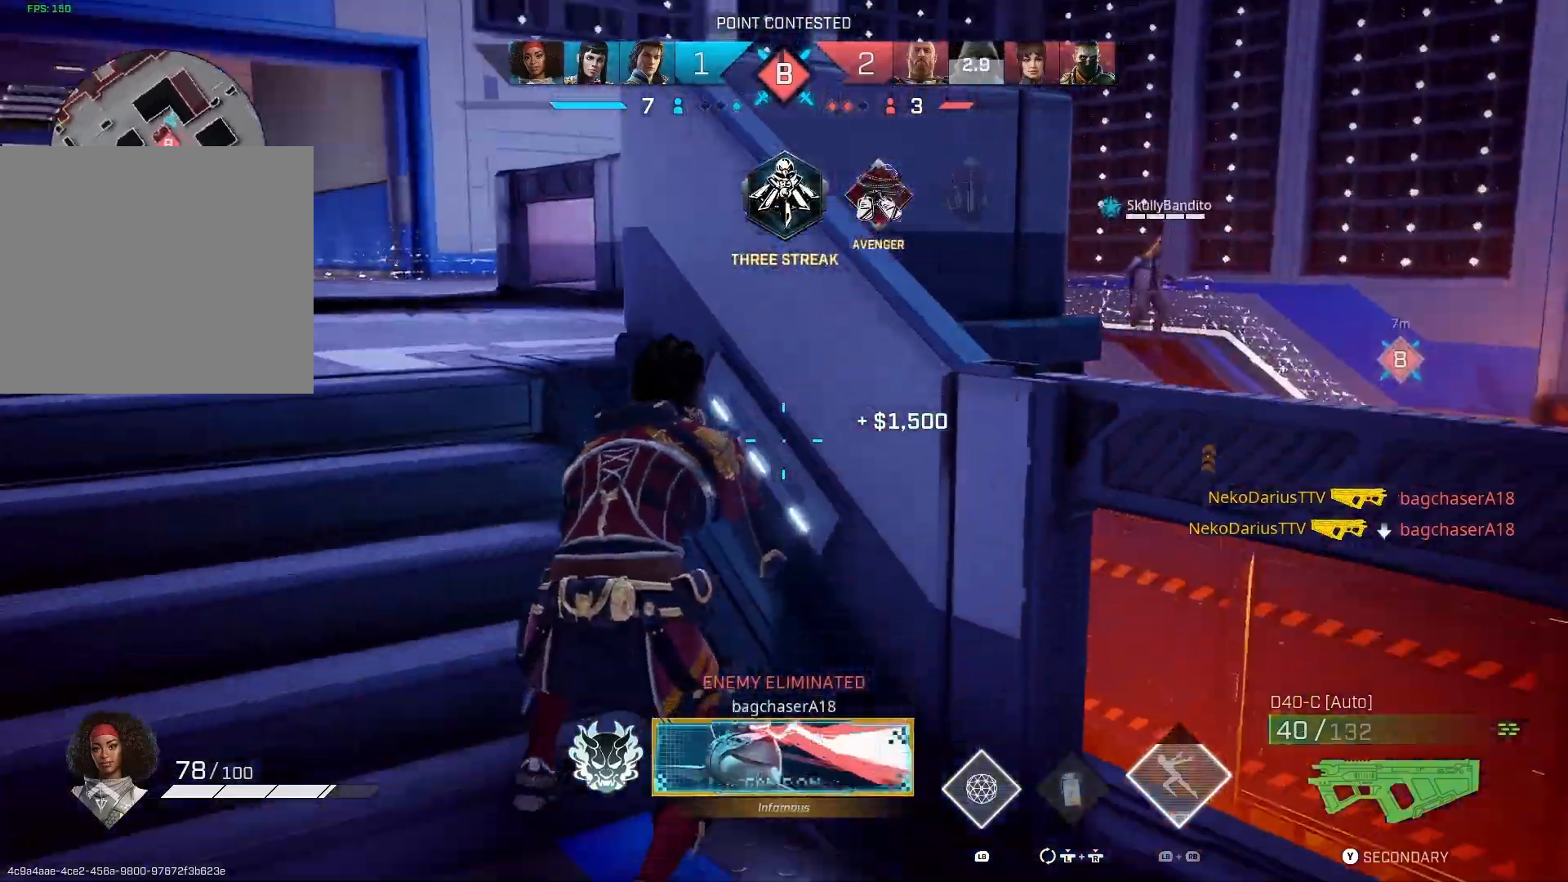
{"buttons": [], "left_stick": "center", "right_stick": "center", "events": [[33, "left_stick", "left"], [33, "right_stick", "right"], [467, "left_stick", "center"], [500, "right_stick", "center"]]}
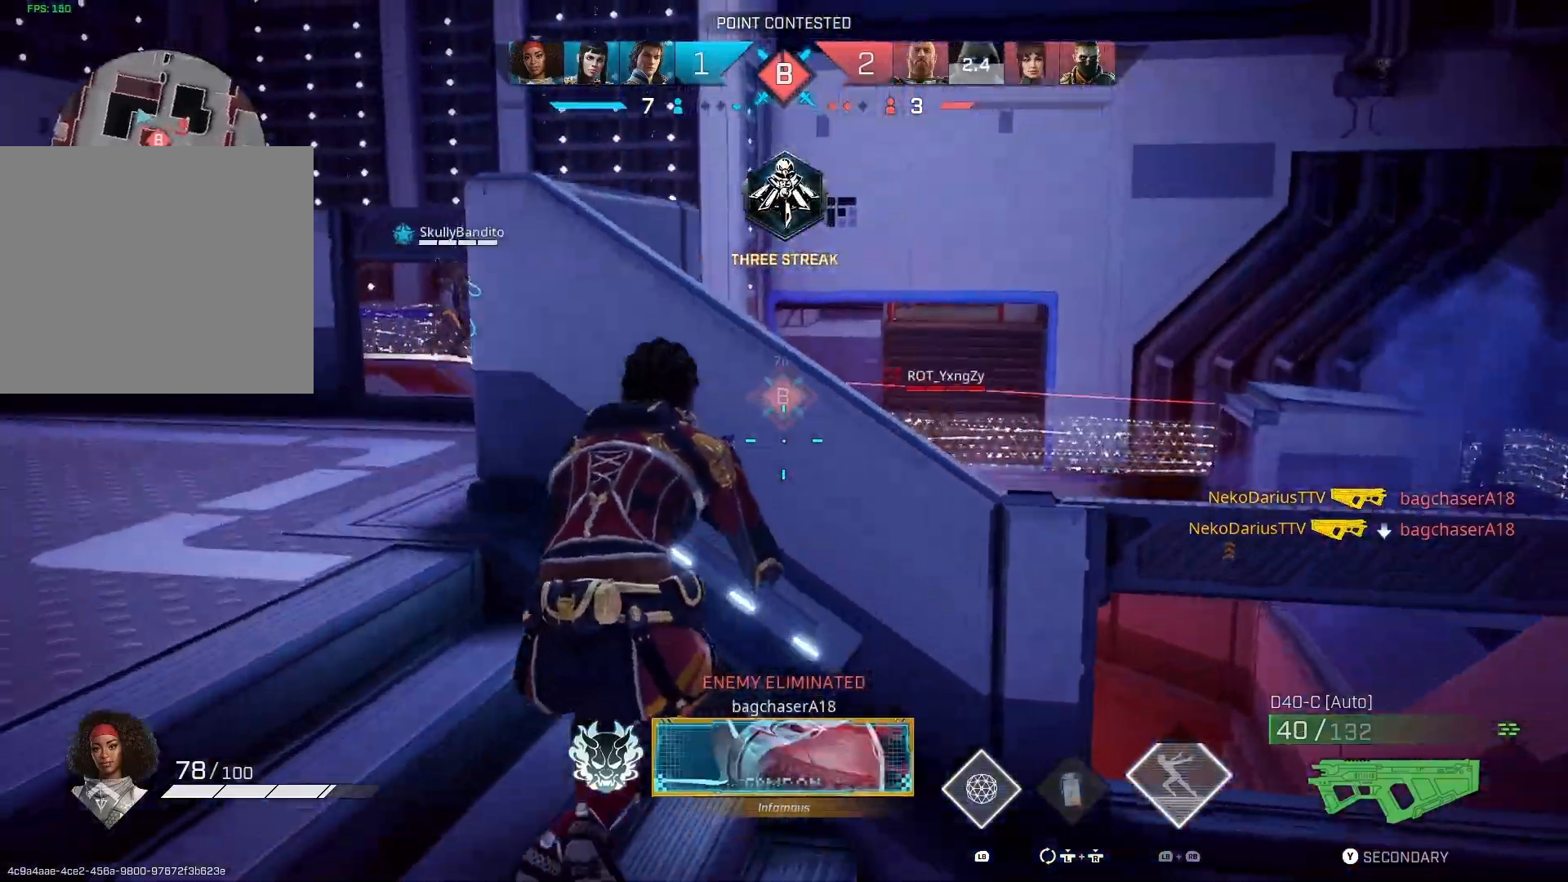
{"buttons": [], "left_stick": "down-right", "right_stick": "right", "events": [[100, "R3", "down"], [133, "left_stick", "right"], [200, "R3", "up"], [200, "right_stick", "down"], [300, "right_stick", "right"], [367, "left_stick", "down-right"]]}
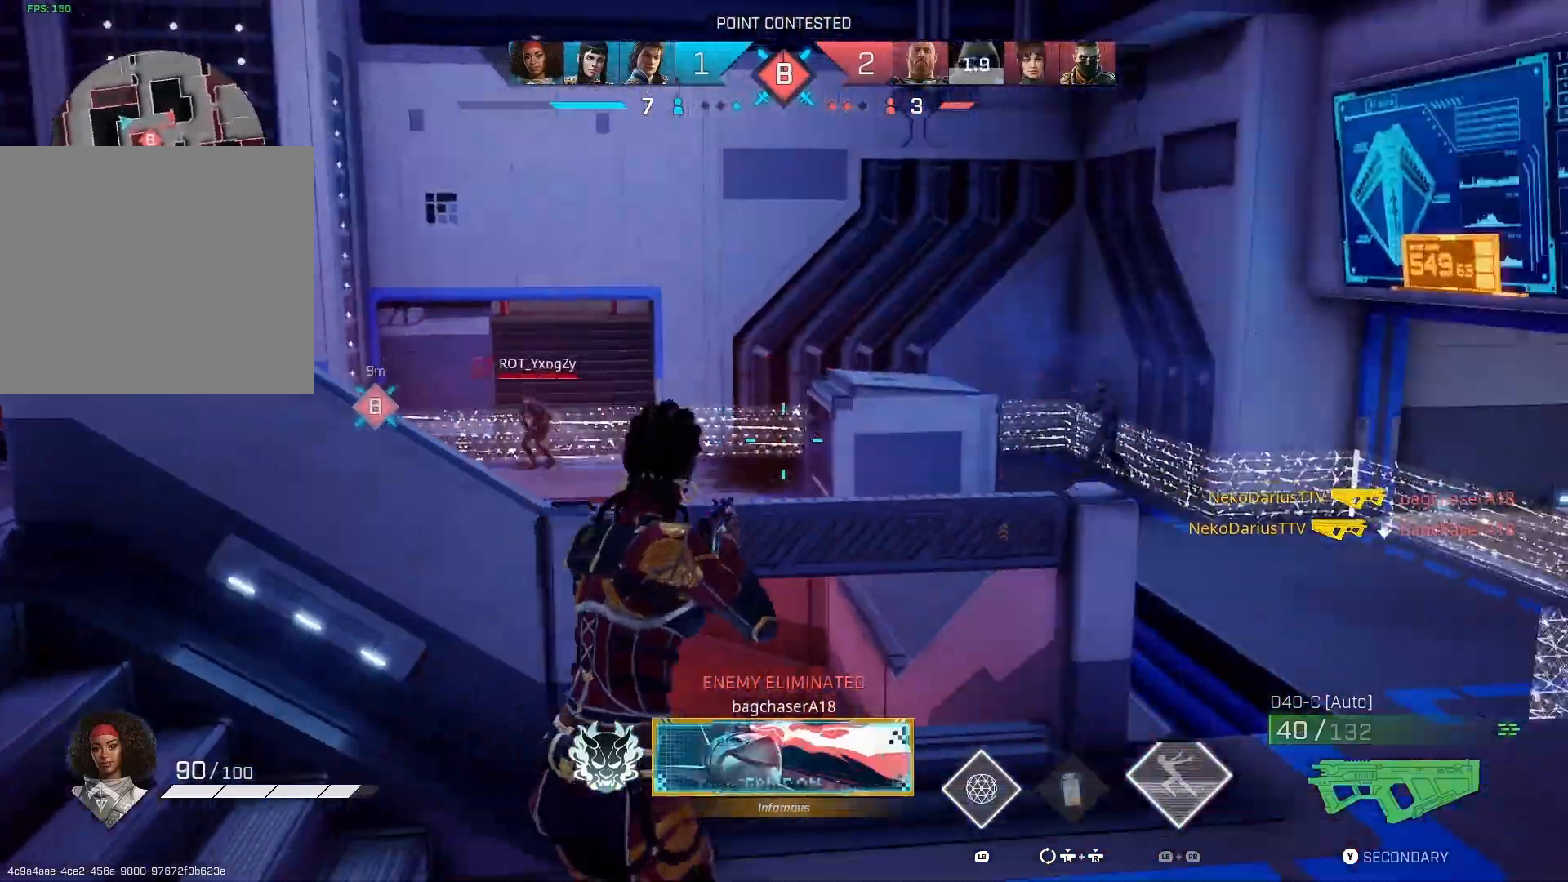
{"buttons": ["L2", "R2"], "left_stick": "right", "right_stick": "left", "events": [[100, "L2", "down"], [333, "R2", "down"], [333, "left_stick", "right"], [367, "right_stick", "left"]]}
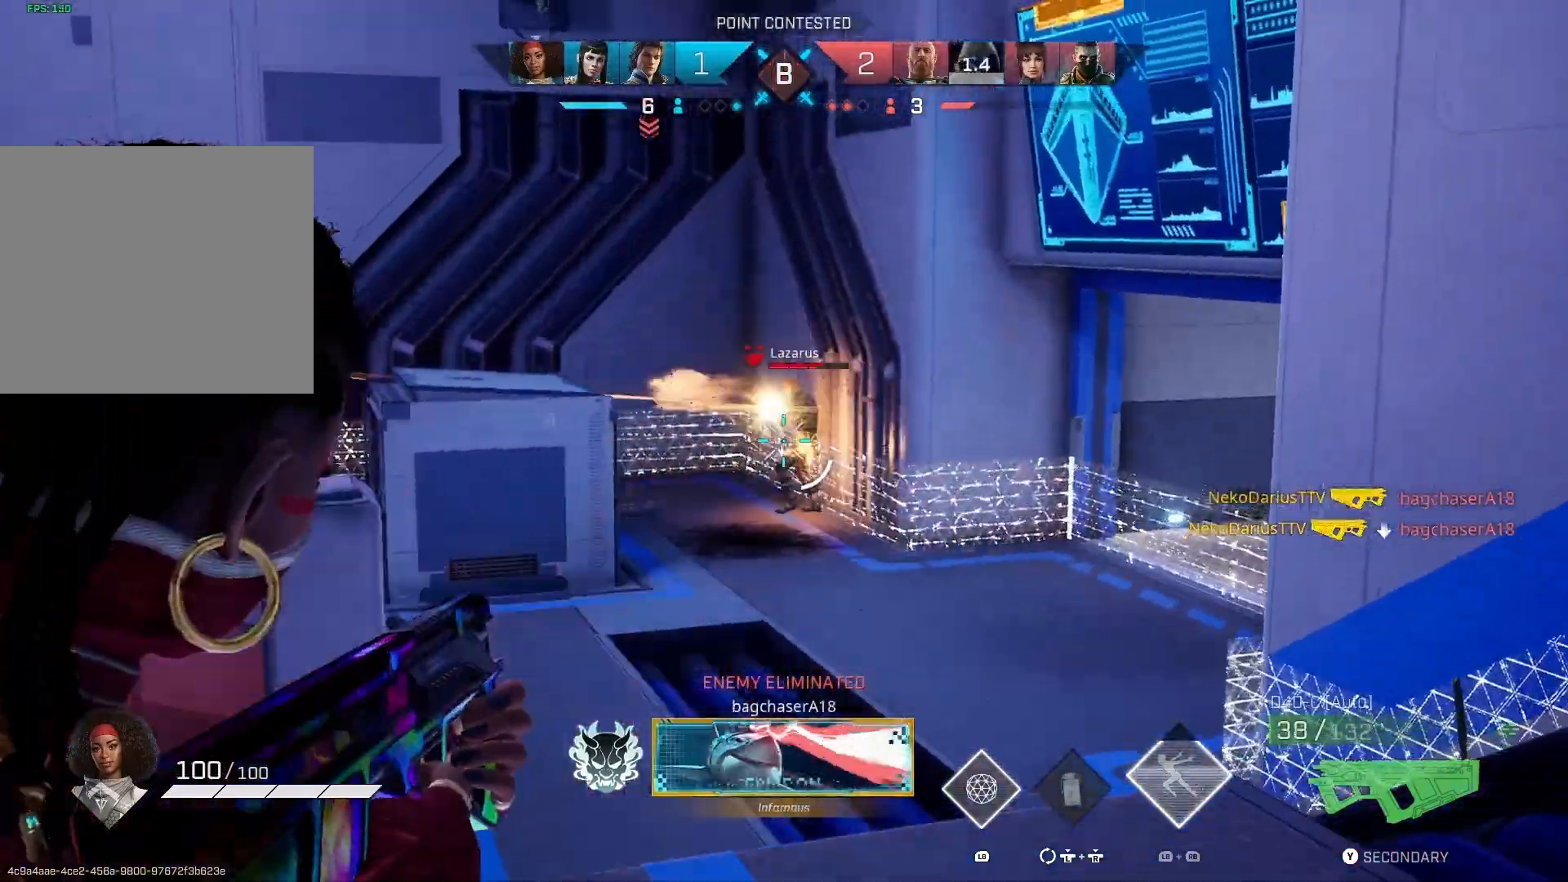
{"buttons": ["L2", "R2"], "left_stick": "right", "right_stick": "down-left", "events": [[300, "right_stick", "down-left"]]}
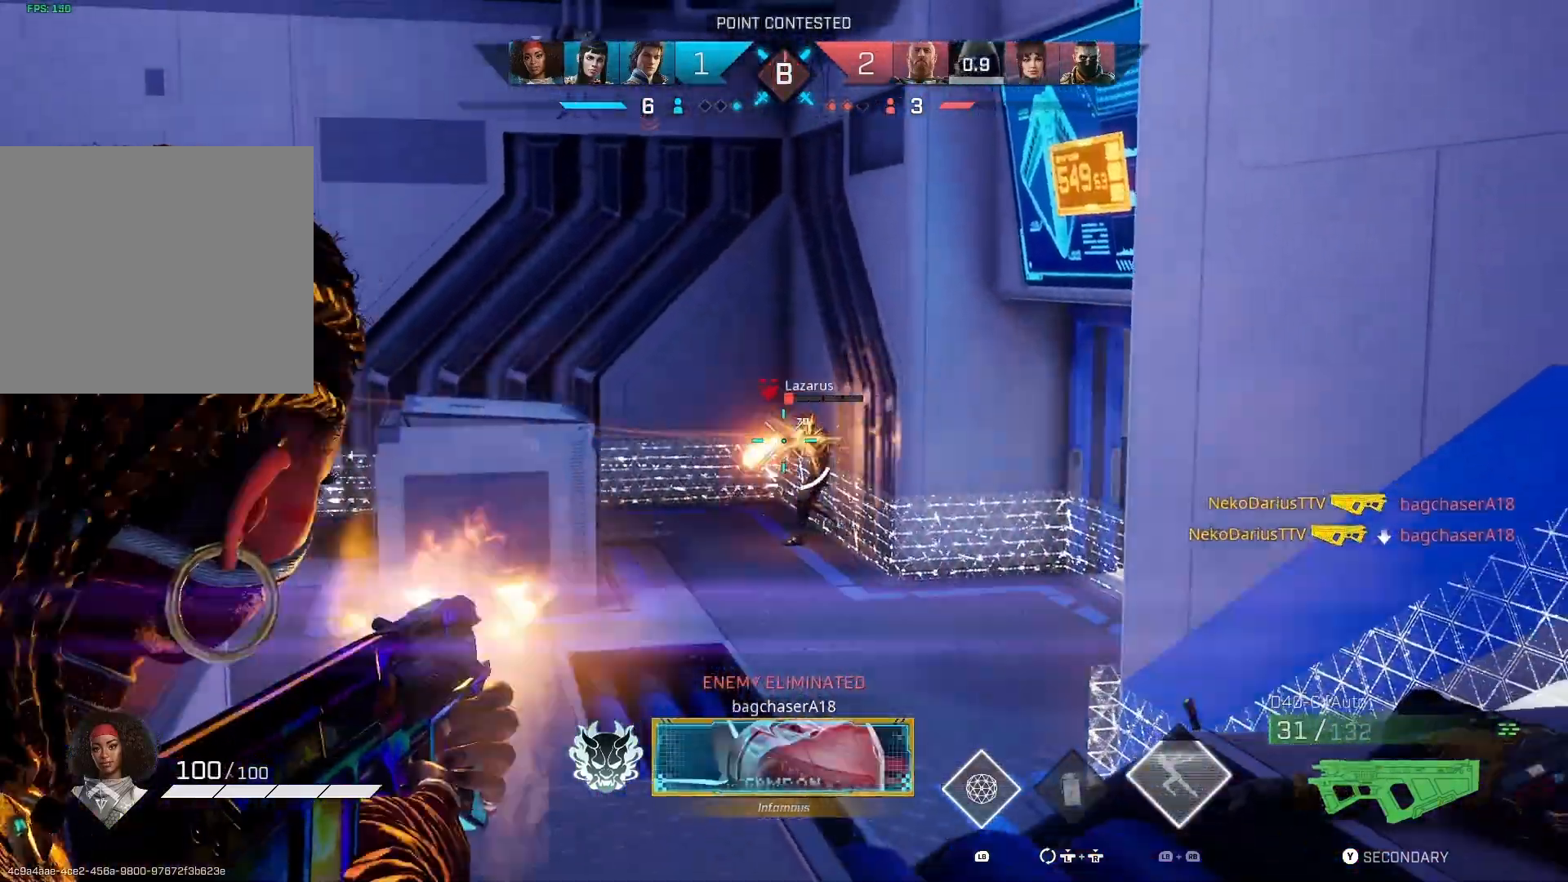
{"buttons": ["L2", "R2"], "left_stick": "up-left", "right_stick": "down-left", "events": [[333, "left_stick", "up-left"]]}
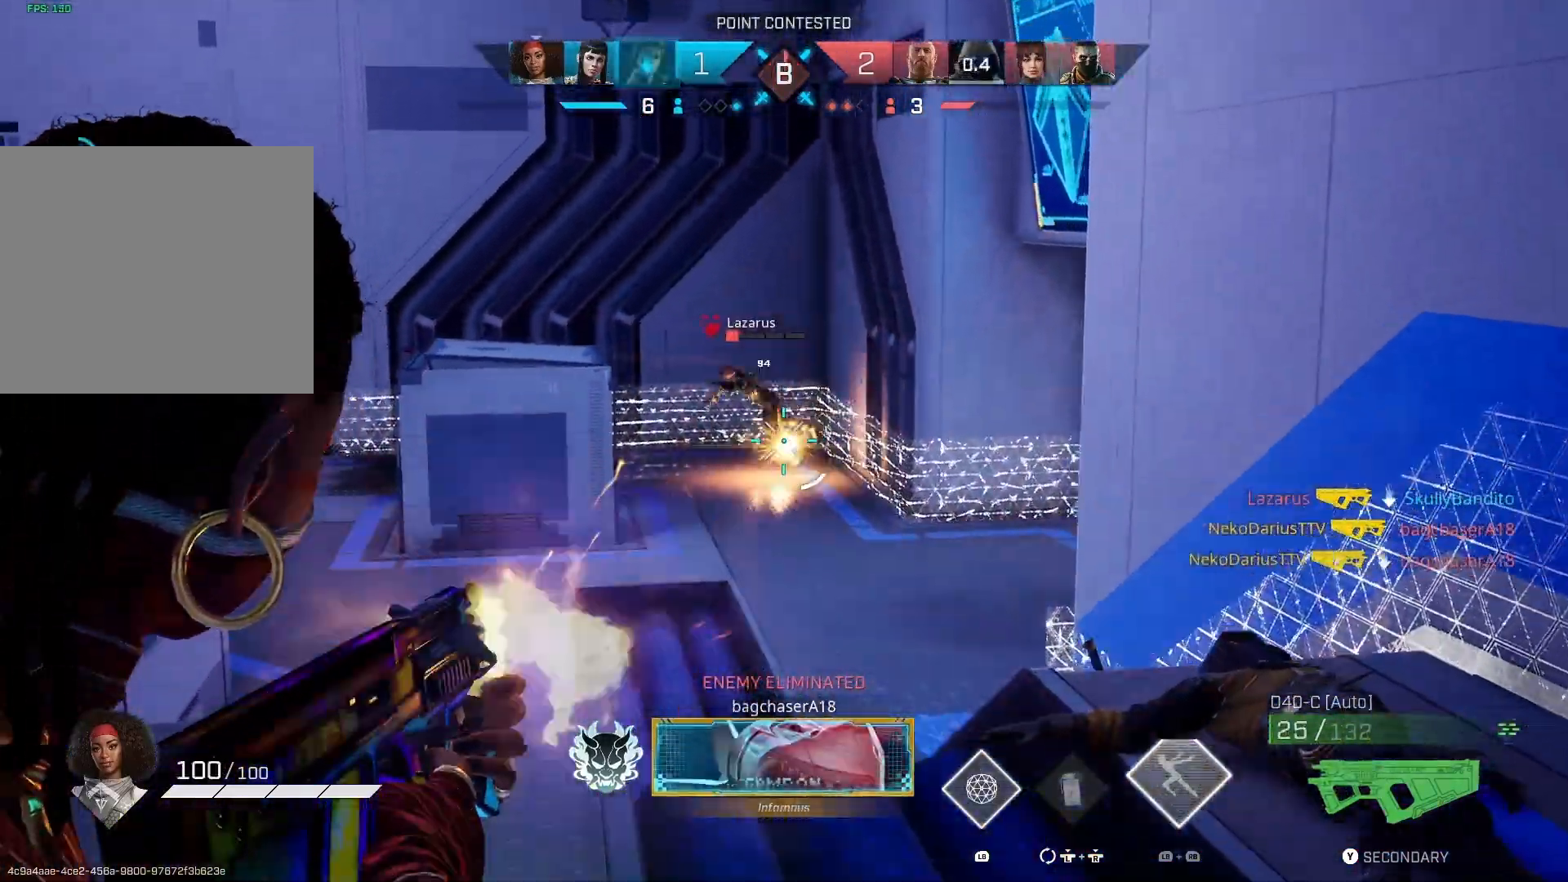
{"buttons": ["L2"], "left_stick": "up-left", "right_stick": "down-left", "events": [[400, "R2", "up"]]}
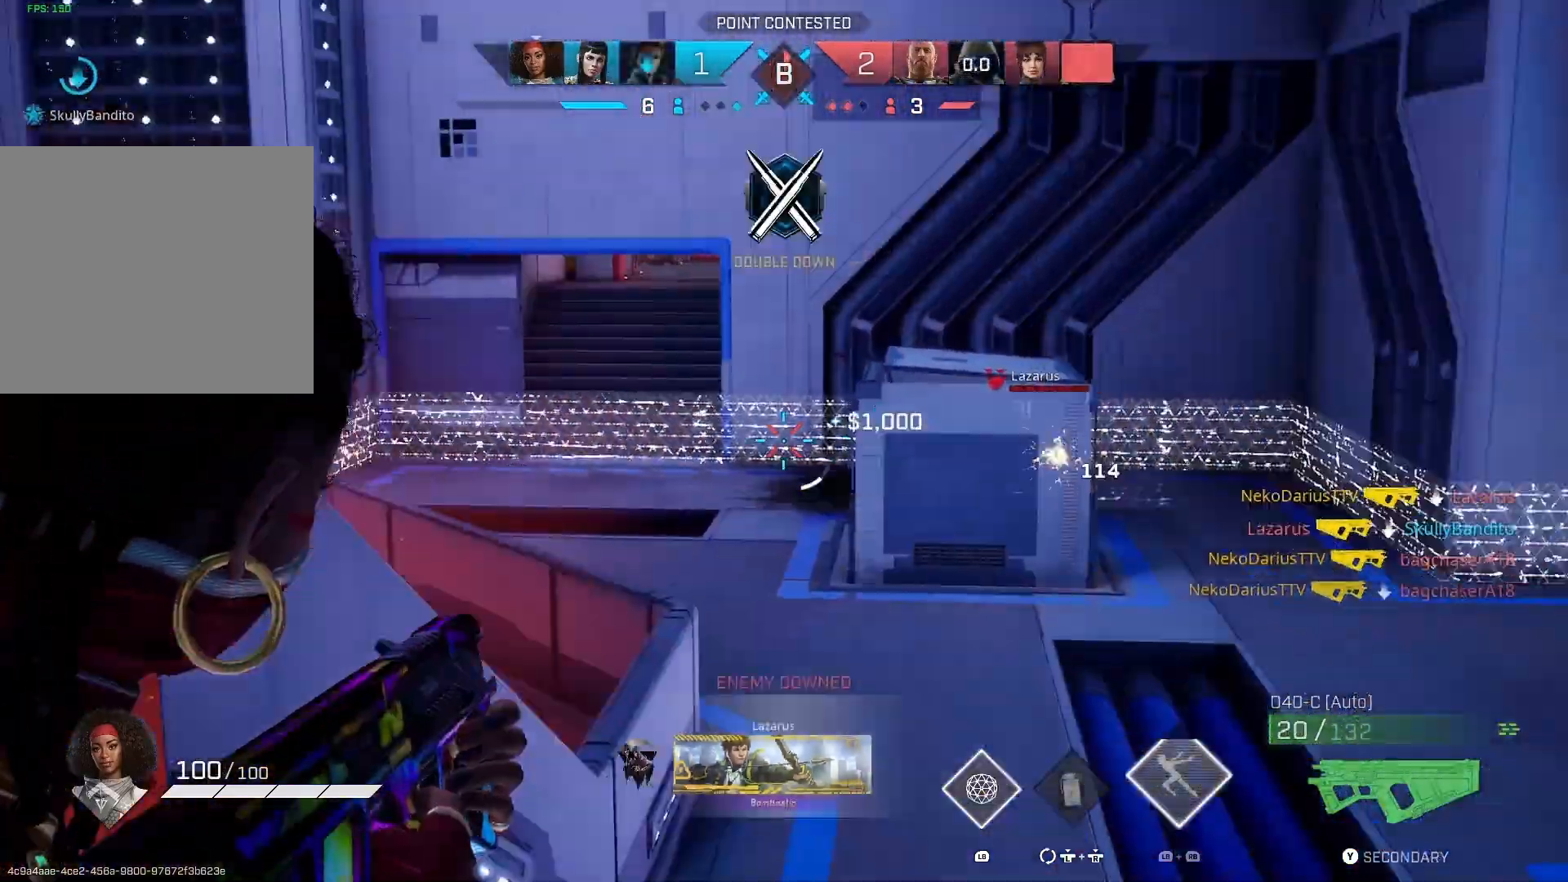
{"buttons": [], "left_stick": "up-left", "right_stick": "center", "events": [[167, "L2", "up"], [300, "right_stick", "left"], [467, "right_stick", "center"]]}
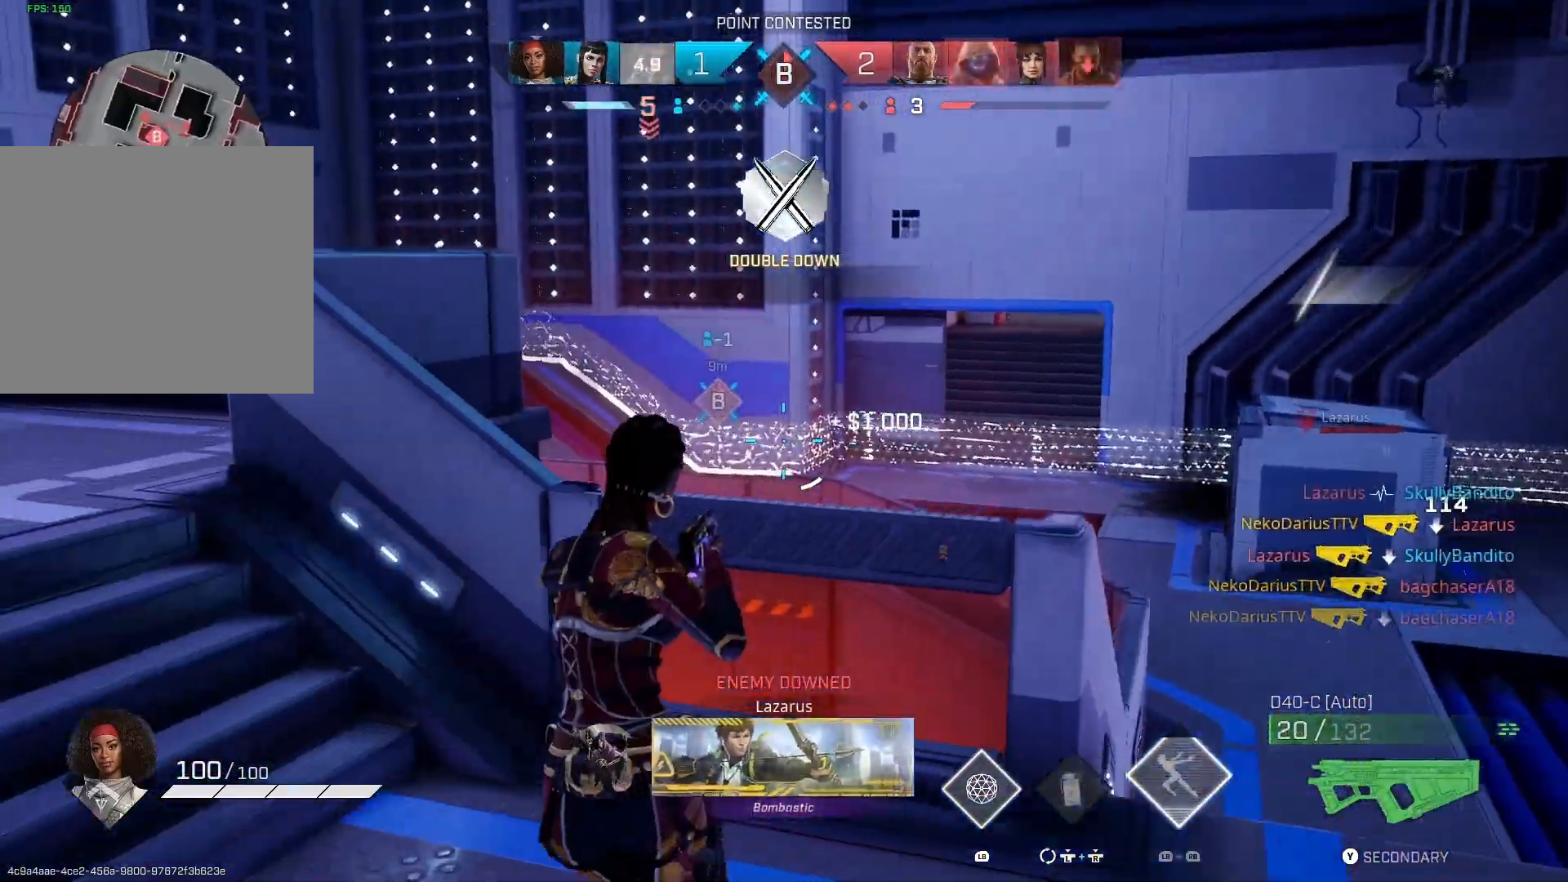
{"buttons": [], "left_stick": "up-left", "right_stick": "down-left", "events": [[33, "CIRCLE", "down"], [133, "CIRCLE", "up"], [200, "left_stick", "center"], [467, "left_stick", "up-left"], [500, "right_stick", "down-left"]]}
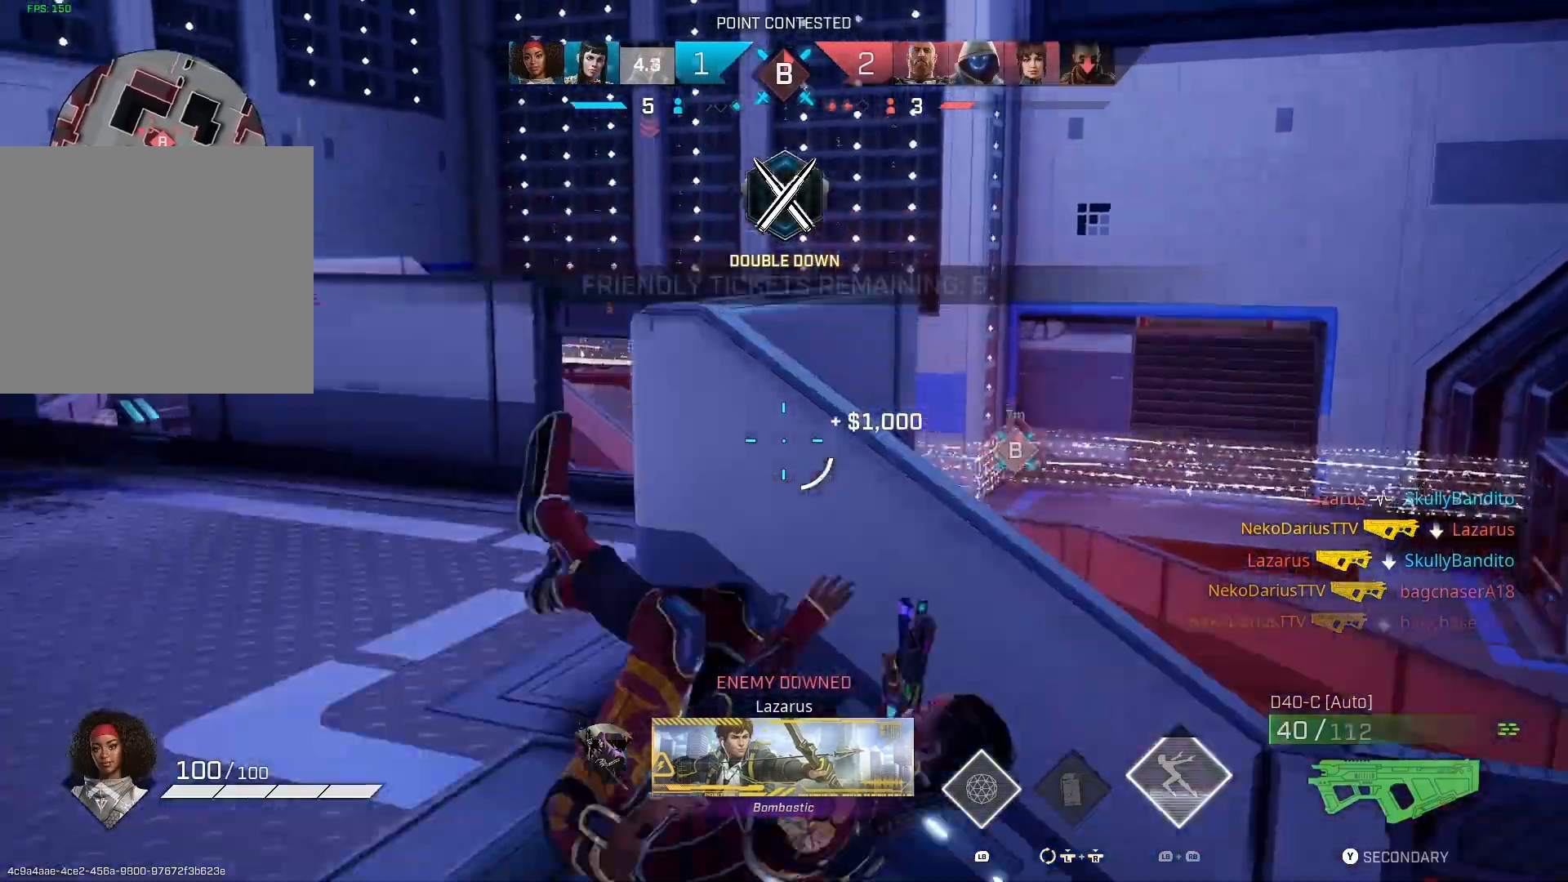
{"buttons": [], "left_stick": "up", "right_stick": "left", "events": [[67, "L3", "down"], [67, "left_stick", "up"], [167, "right_stick", "center"], [233, "L3", "up"], [233, "R1", "down"], [333, "R1", "up"], [400, "right_stick", "down-left"], [467, "right_stick", "left"]]}
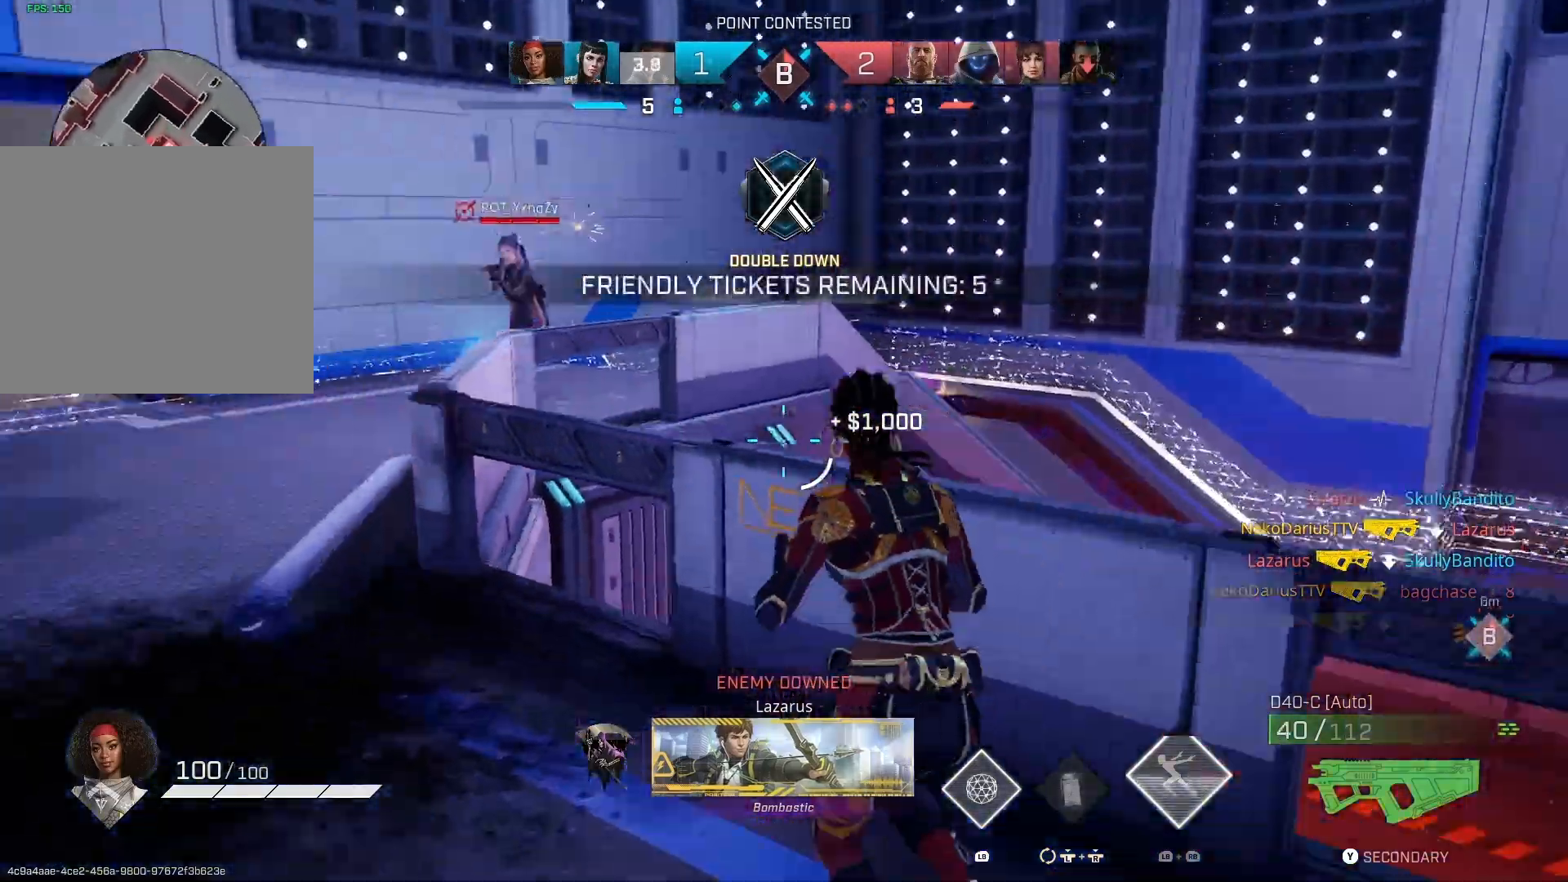
{"buttons": [], "left_stick": "up", "right_stick": "up-right", "events": [[367, "right_stick", "center"], [467, "right_stick", "up-right"]]}
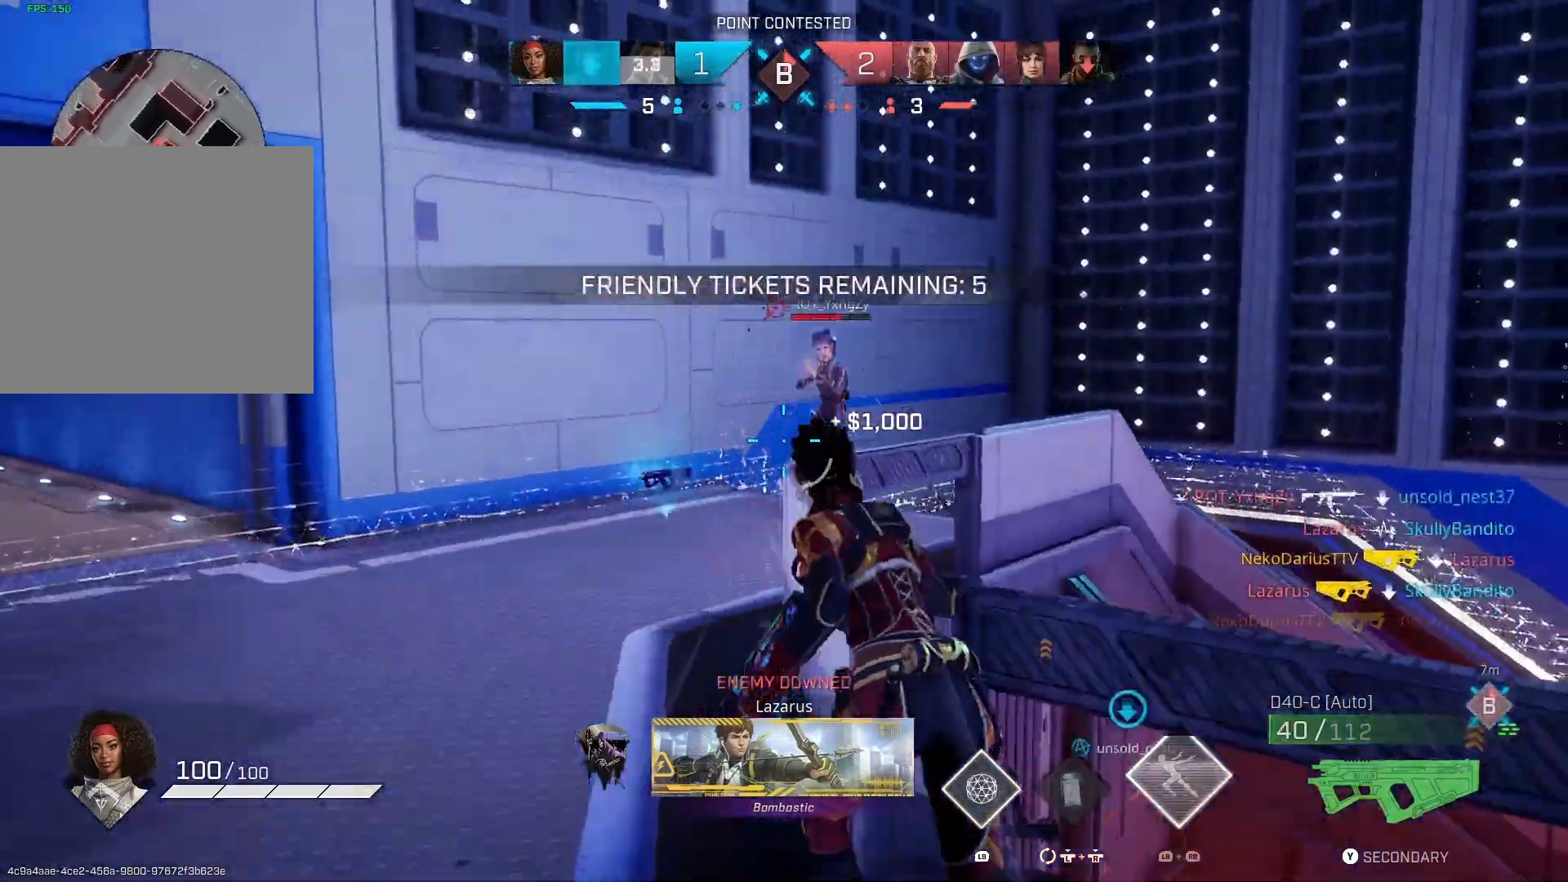
{"buttons": ["R2"], "left_stick": "up", "right_stick": "center", "events": [[67, "R2", "down"], [233, "right_stick", "right"], [467, "right_stick", "center"]]}
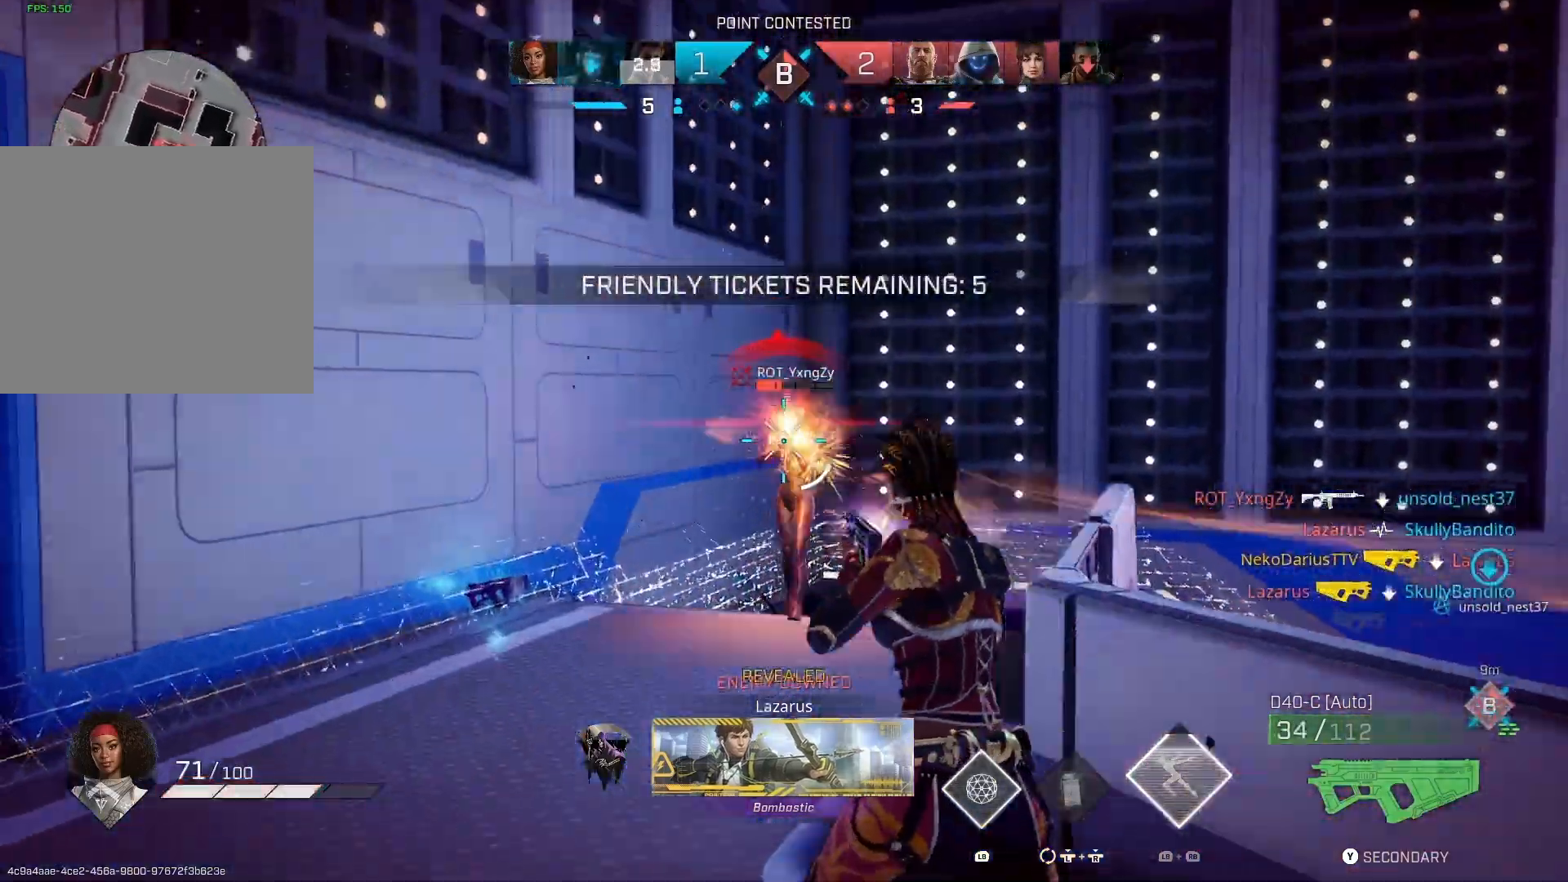
{"buttons": ["R2"], "left_stick": "up", "right_stick": "down-right", "events": [[100, "right_stick", "down-right"]]}
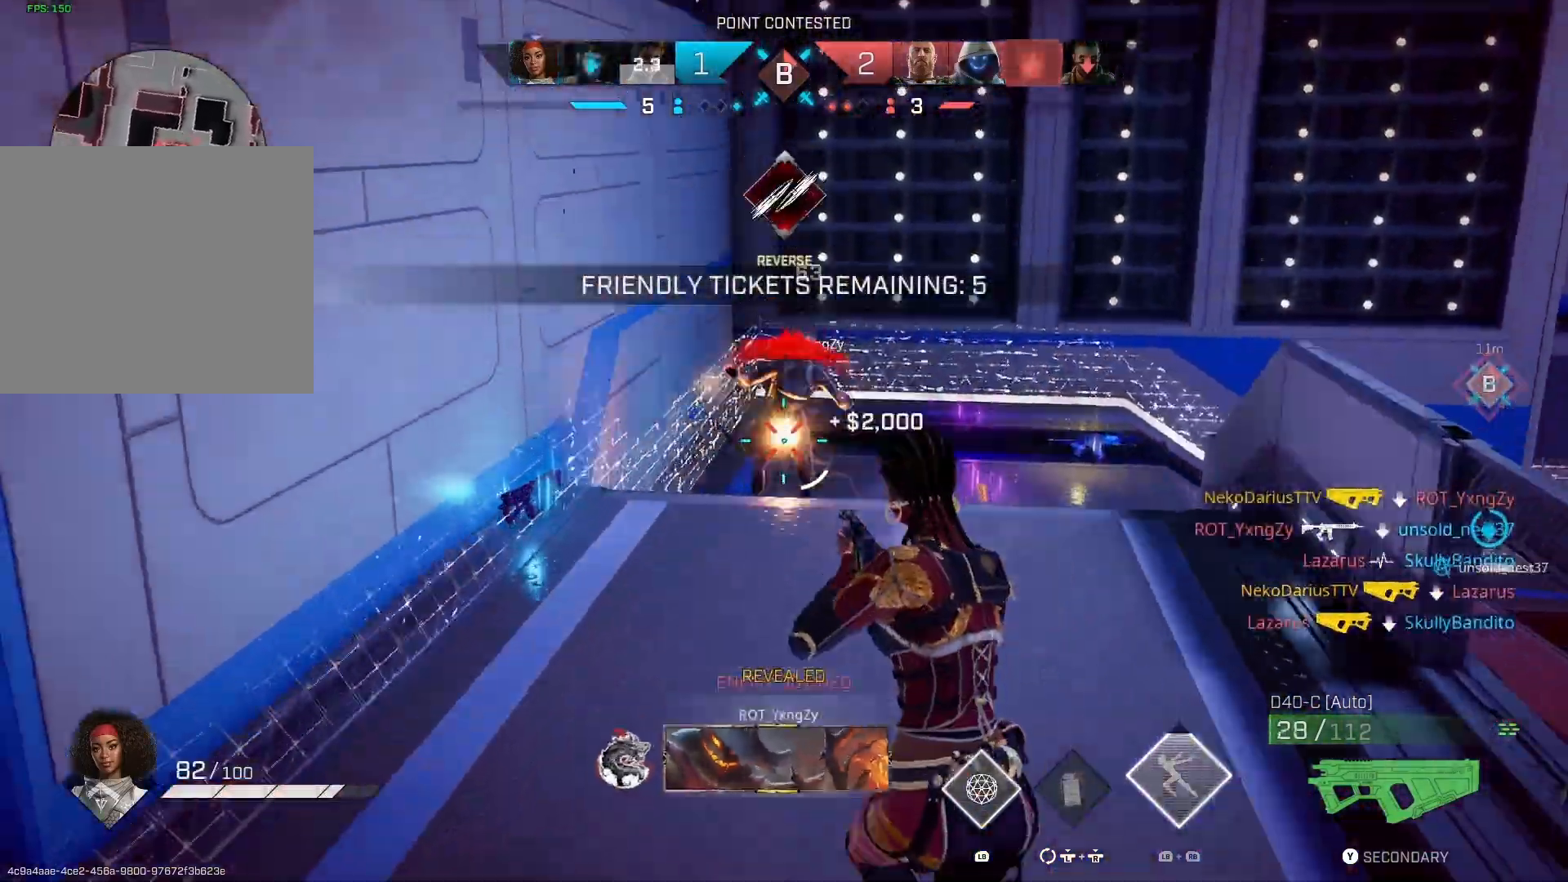
{"buttons": ["R2"], "left_stick": "up", "right_stick": "down-right", "events": []}
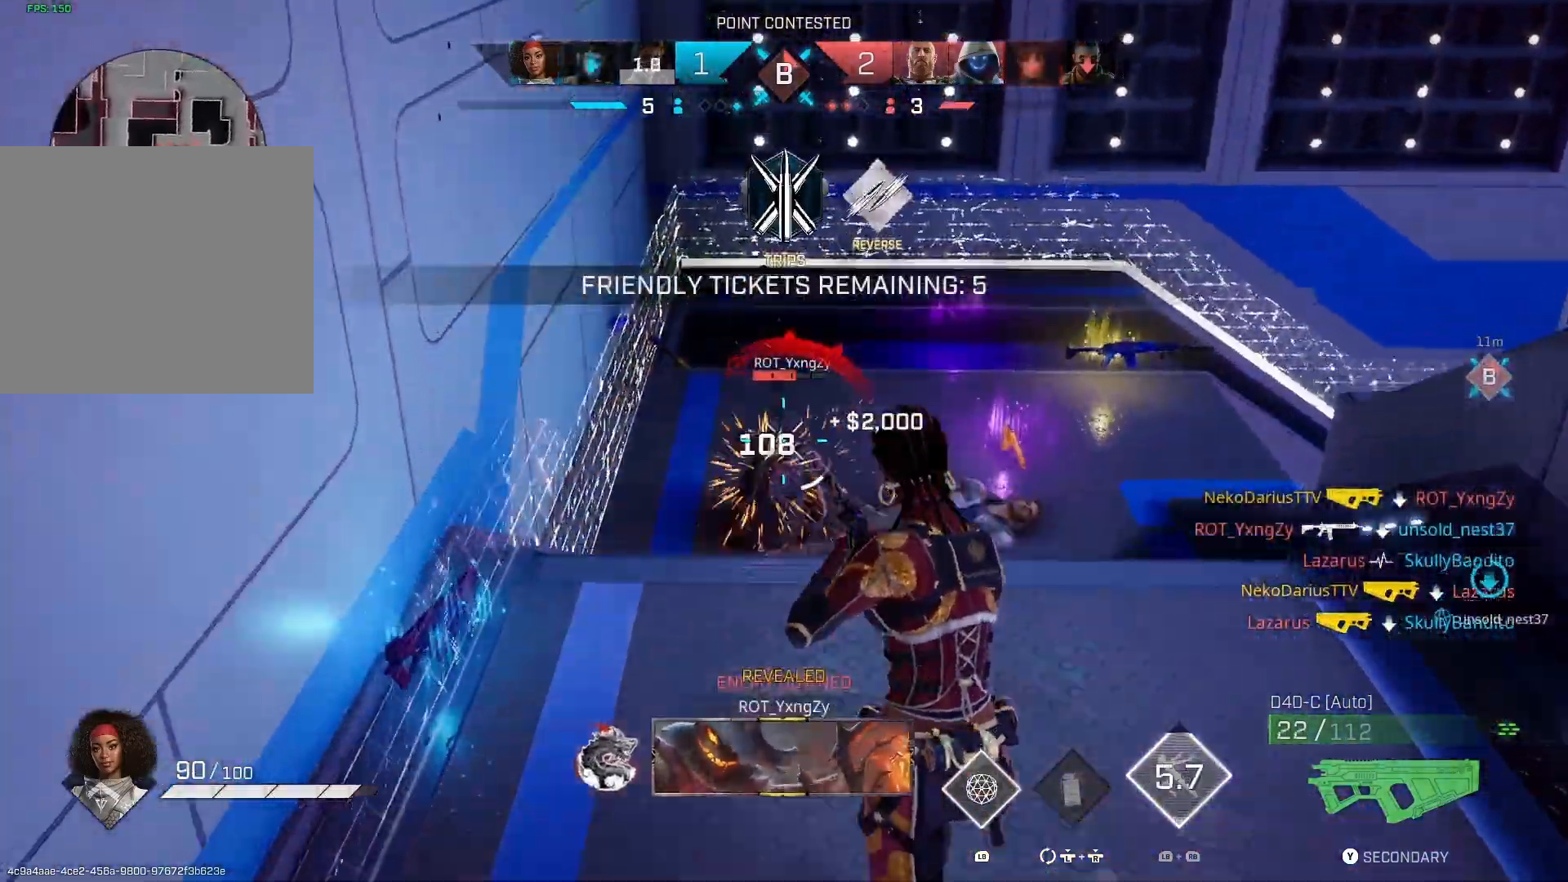
{"buttons": [], "left_stick": "up", "right_stick": "center", "events": [[300, "right_stick", "center"], [333, "CIRCLE", "down"], [400, "R2", "up"], [433, "CIRCLE", "up"]]}
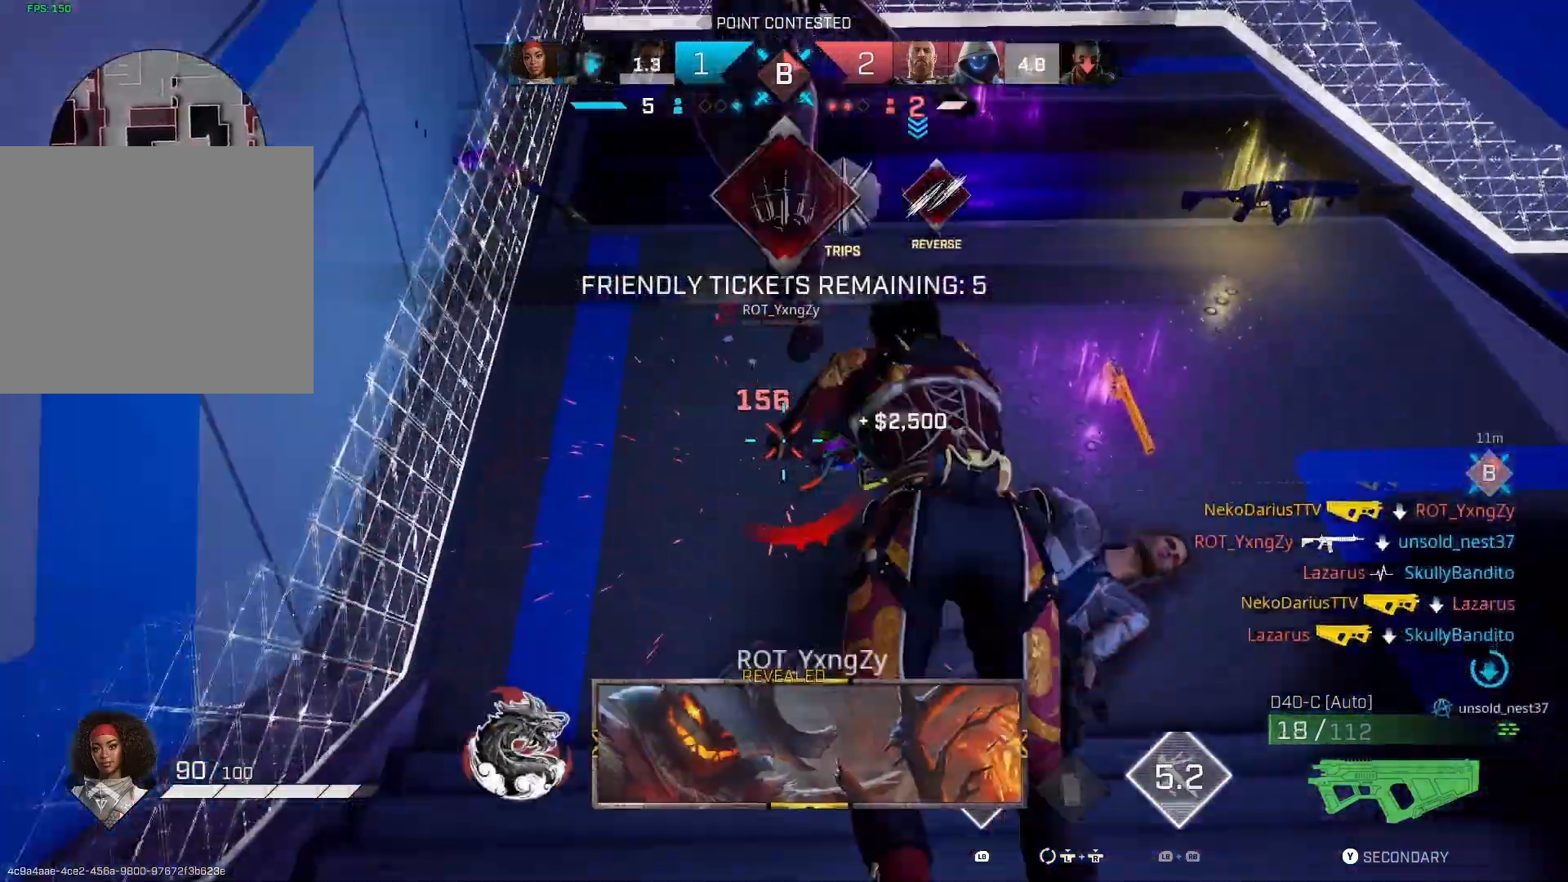
{"buttons": ["L3"], "left_stick": "up", "right_stick": "up-right", "events": [[67, "left_stick", "center"], [100, "right_stick", "up-right"], [267, "left_stick", "up"], [433, "L3", "down"]]}
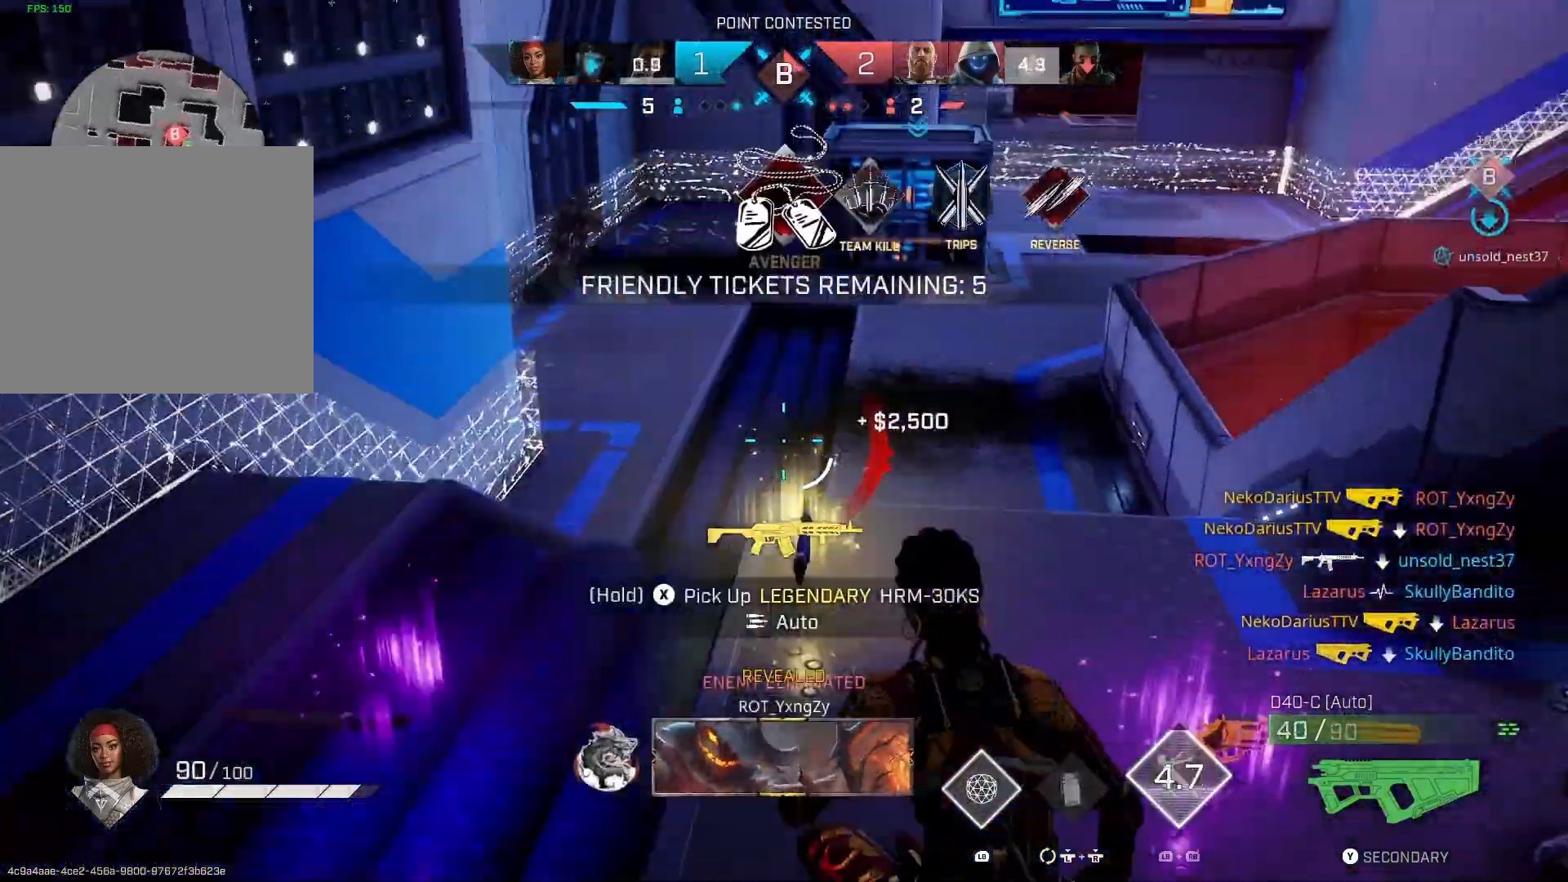
{"buttons": [], "left_stick": "up", "right_stick": "center", "events": [[33, "L3", "up"], [167, "right_stick", "center"]]}
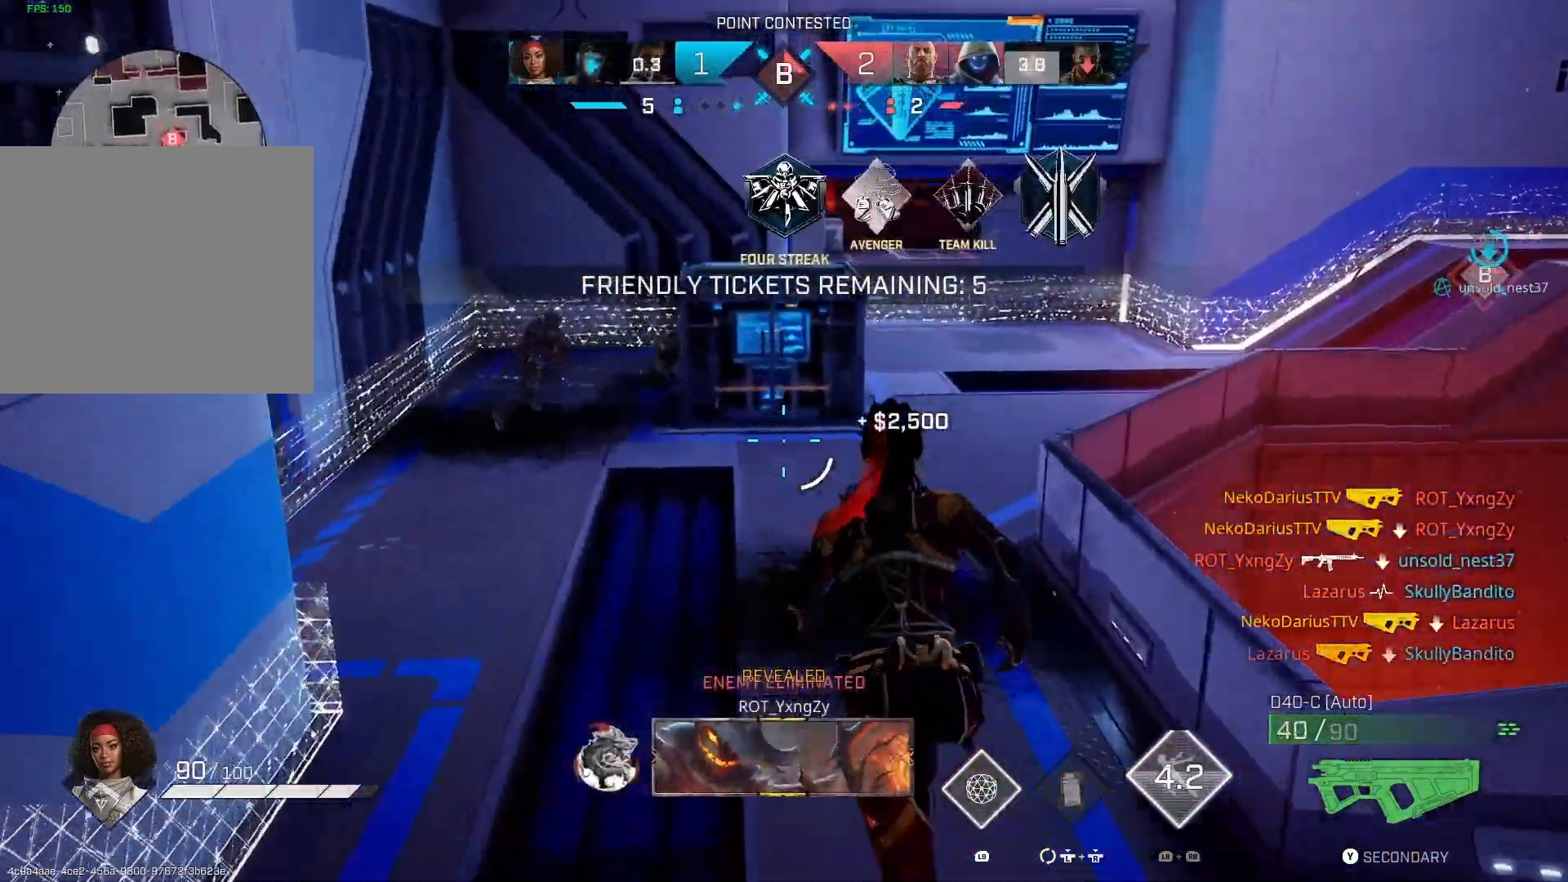
{"buttons": ["L1"], "left_stick": "up", "right_stick": "center", "events": [[167, "L1", "down"]]}
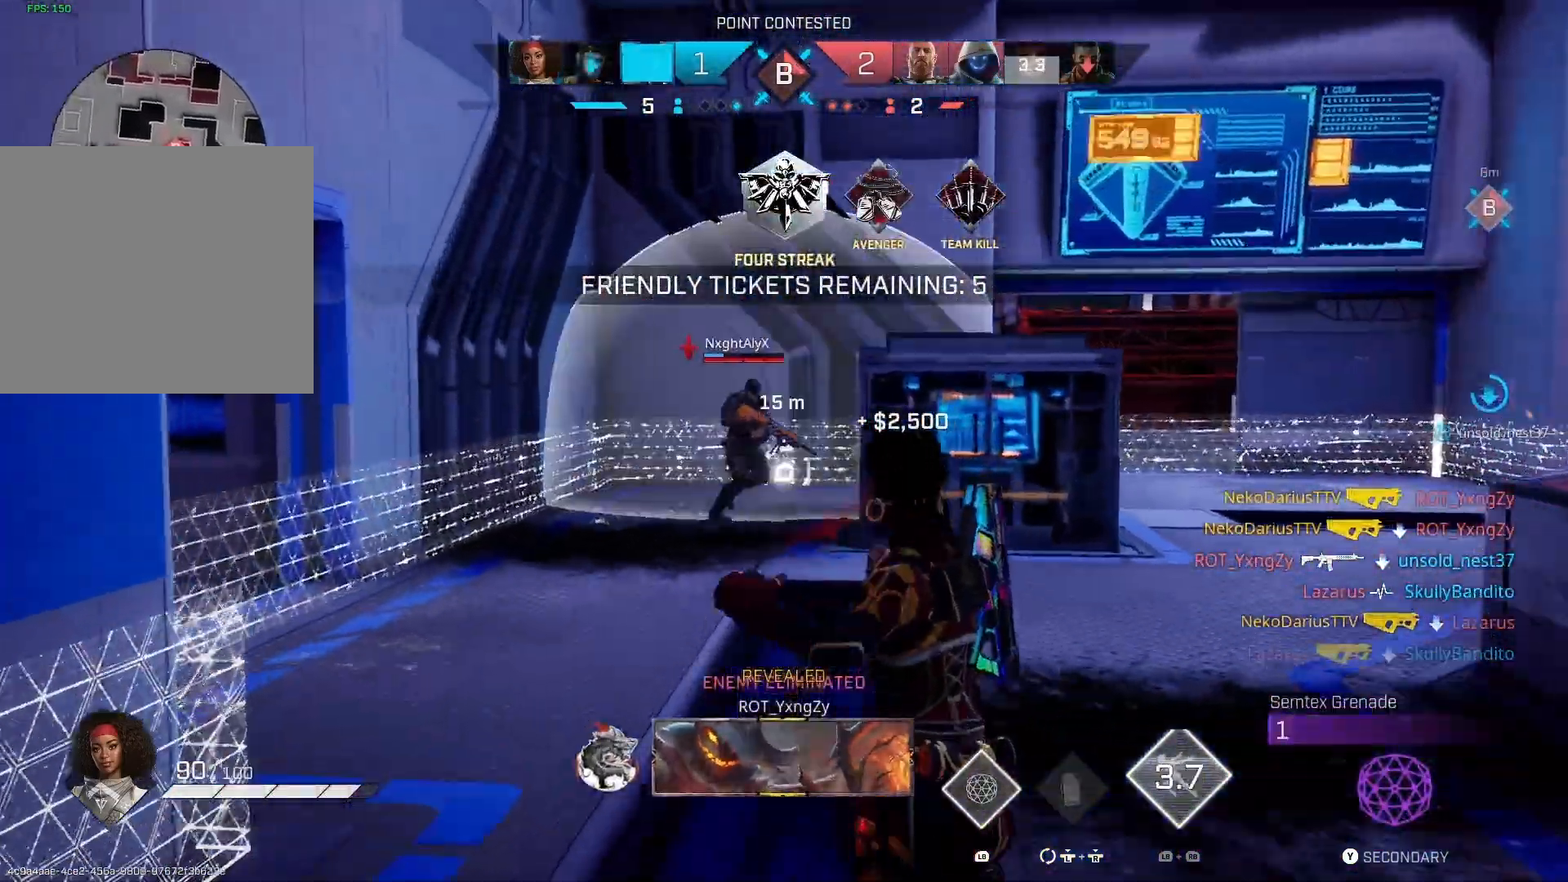
{"buttons": [], "left_stick": "up-right", "right_stick": "center", "events": [[33, "L1", "up"], [100, "left_stick", "up-right"], [167, "right_stick", "down-right"], [233, "right_stick", "right"], [500, "right_stick", "center"]]}
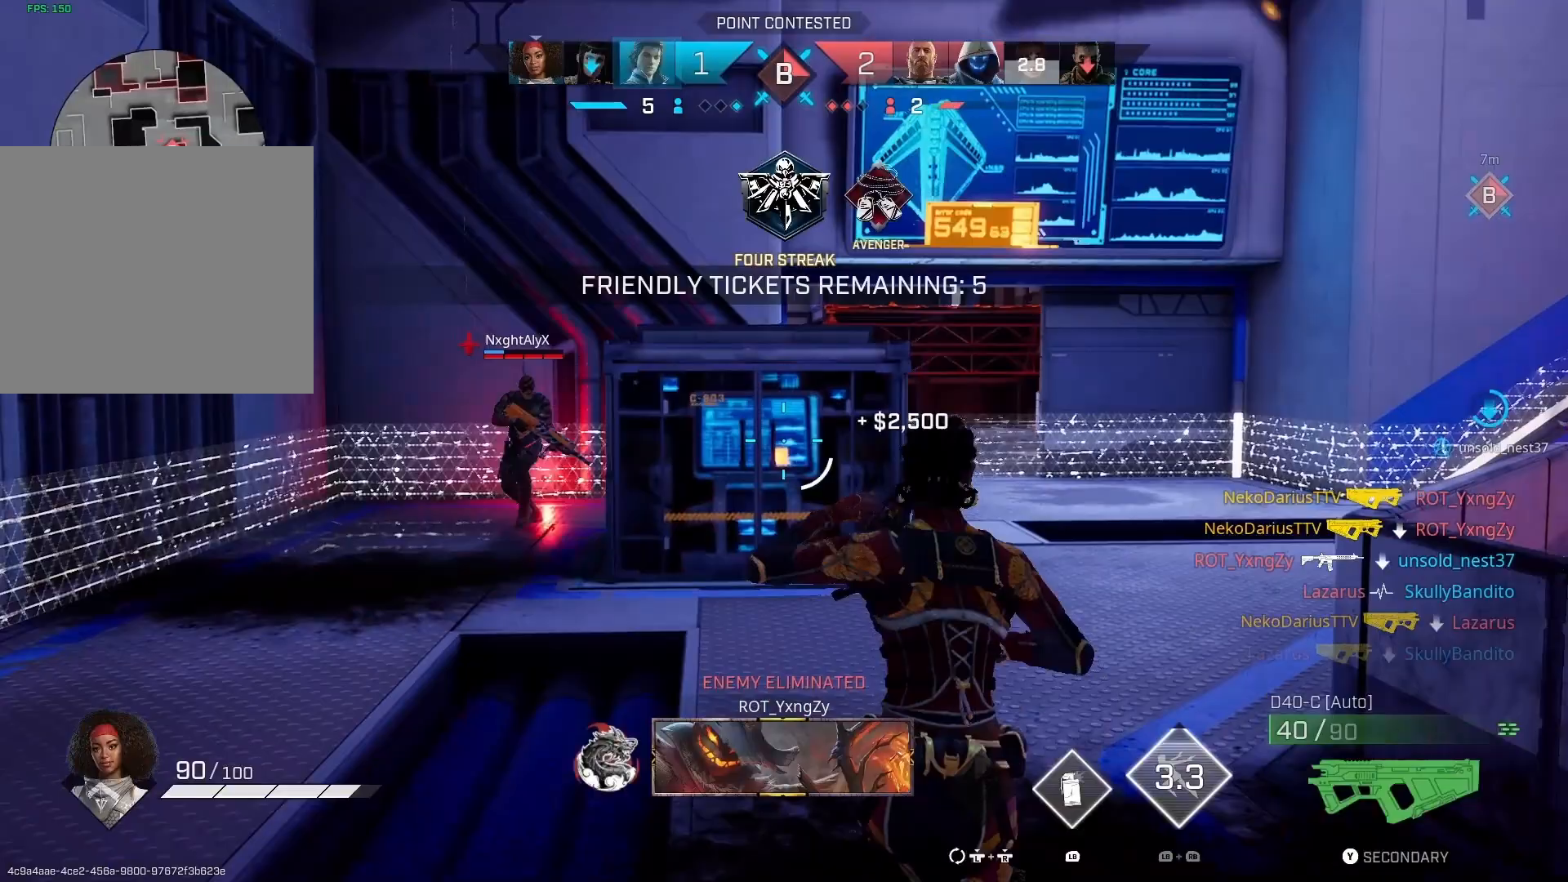
{"buttons": [], "left_stick": "up", "right_stick": "center", "events": [[100, "L3", "down"], [133, "left_stick", "up"], [233, "L3", "up"]]}
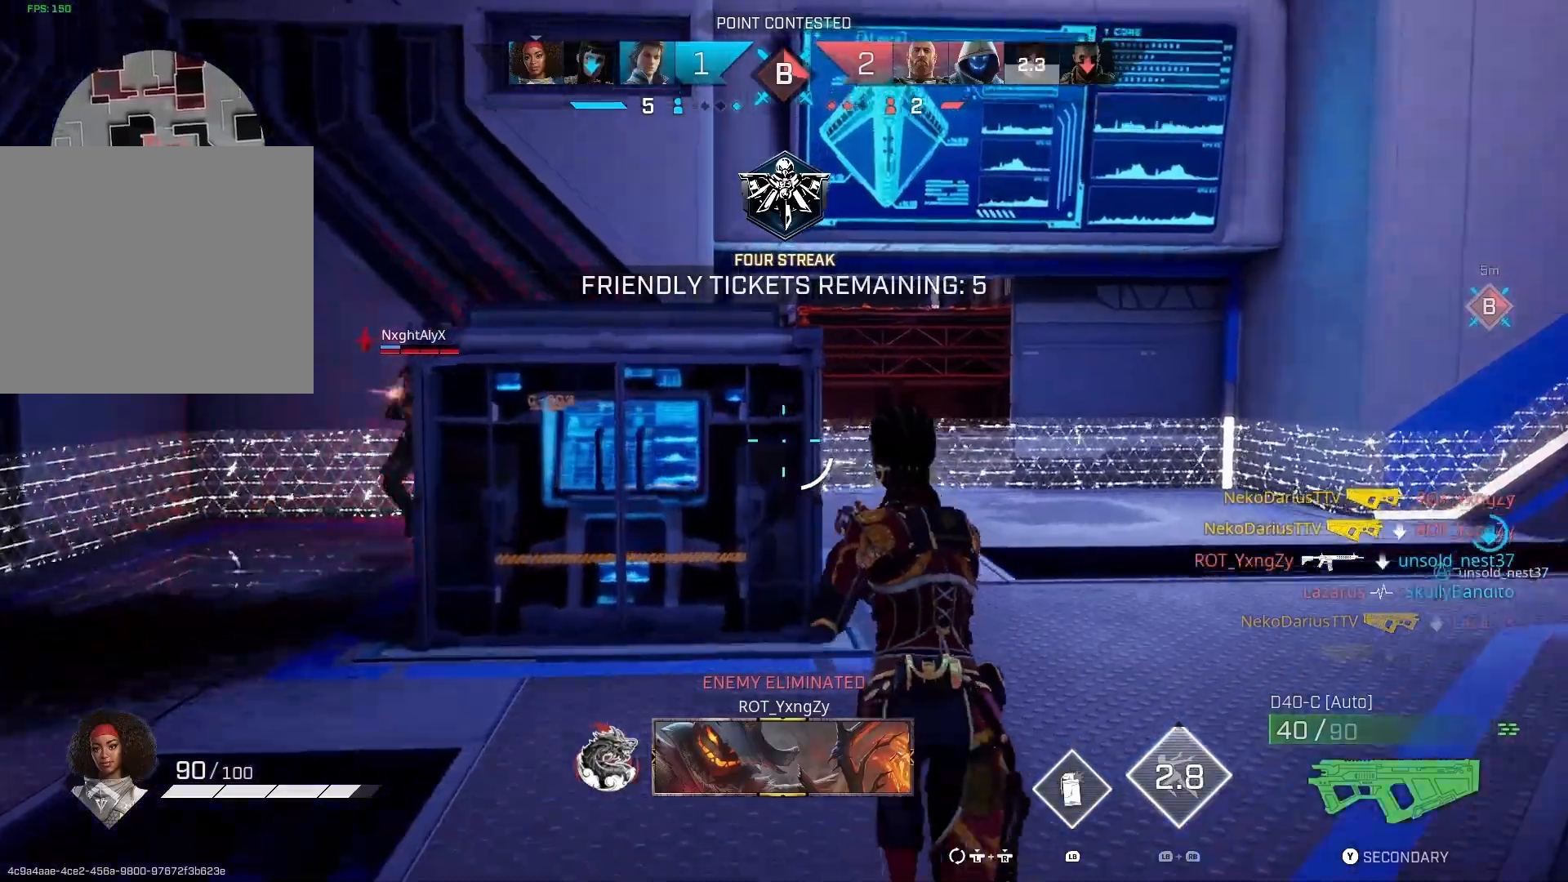
{"buttons": [], "left_stick": "up", "right_stick": "left", "events": [[400, "right_stick", "left"]]}
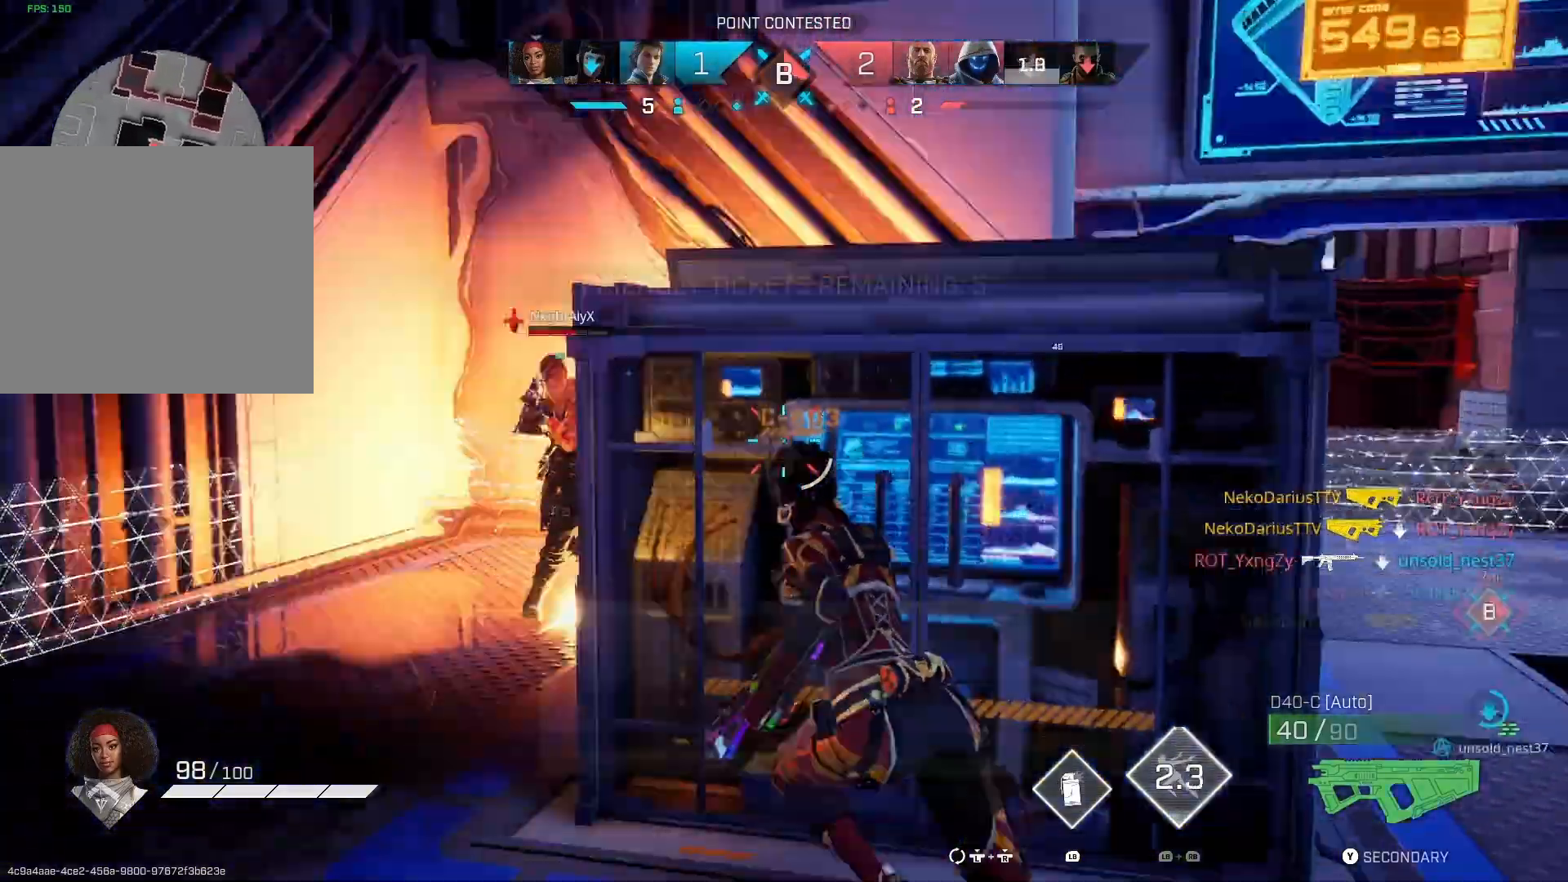
{"buttons": ["R2"], "left_stick": "left", "right_stick": "down-left", "events": [[33, "right_stick", "center"], [200, "right_stick", "down-left"], [233, "left_stick", "left"], [300, "R2", "down"]]}
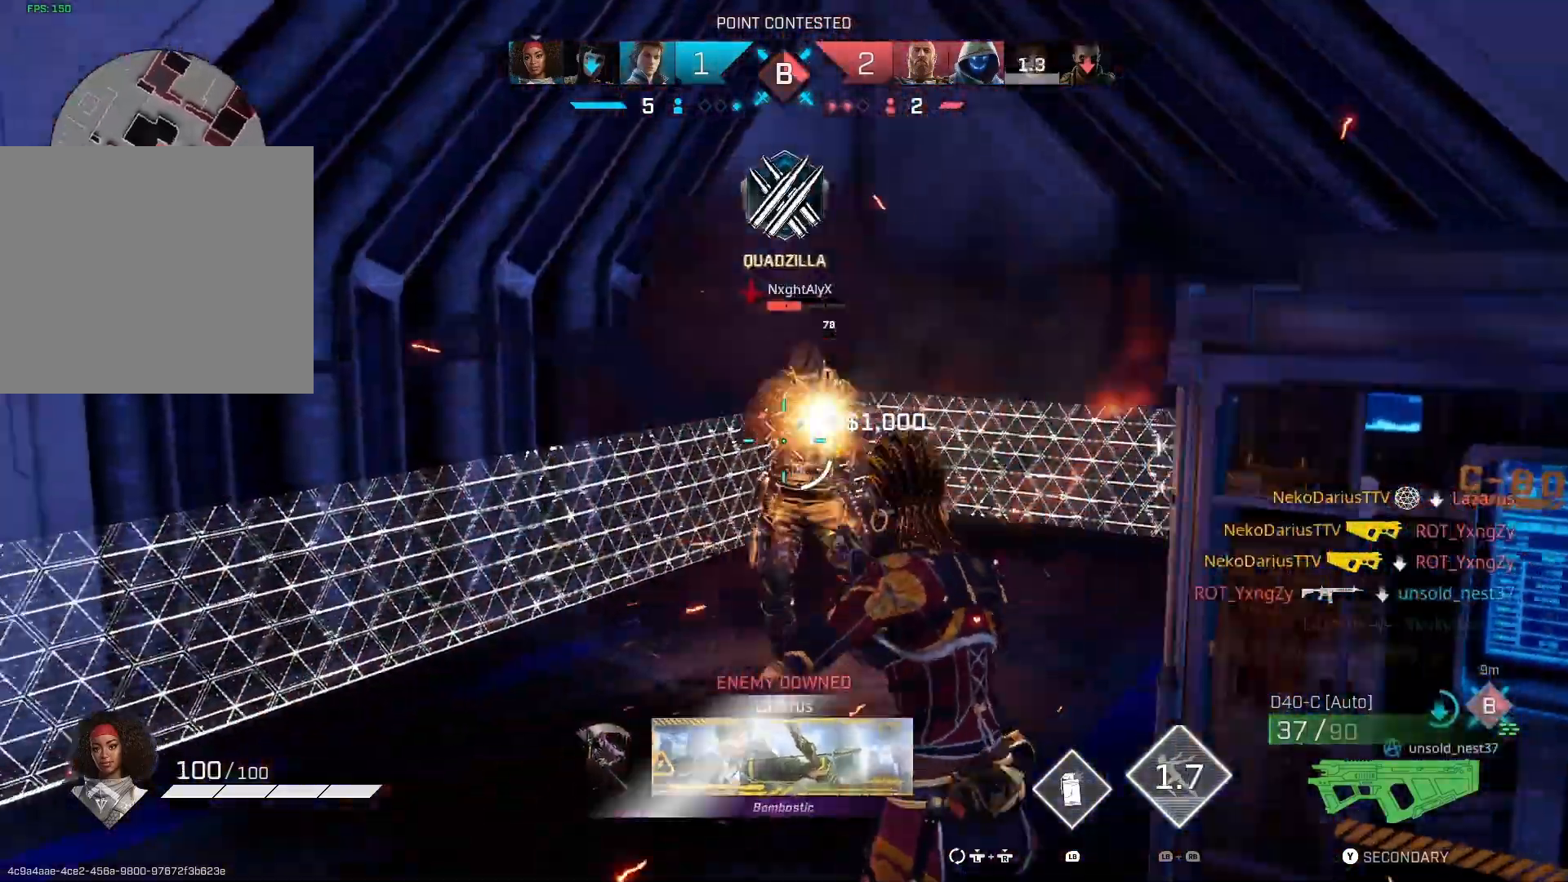
{"buttons": ["R2"], "left_stick": "up", "right_stick": "right", "events": [[233, "right_stick", "center"], [333, "right_stick", "right"], [433, "left_stick", "up"]]}
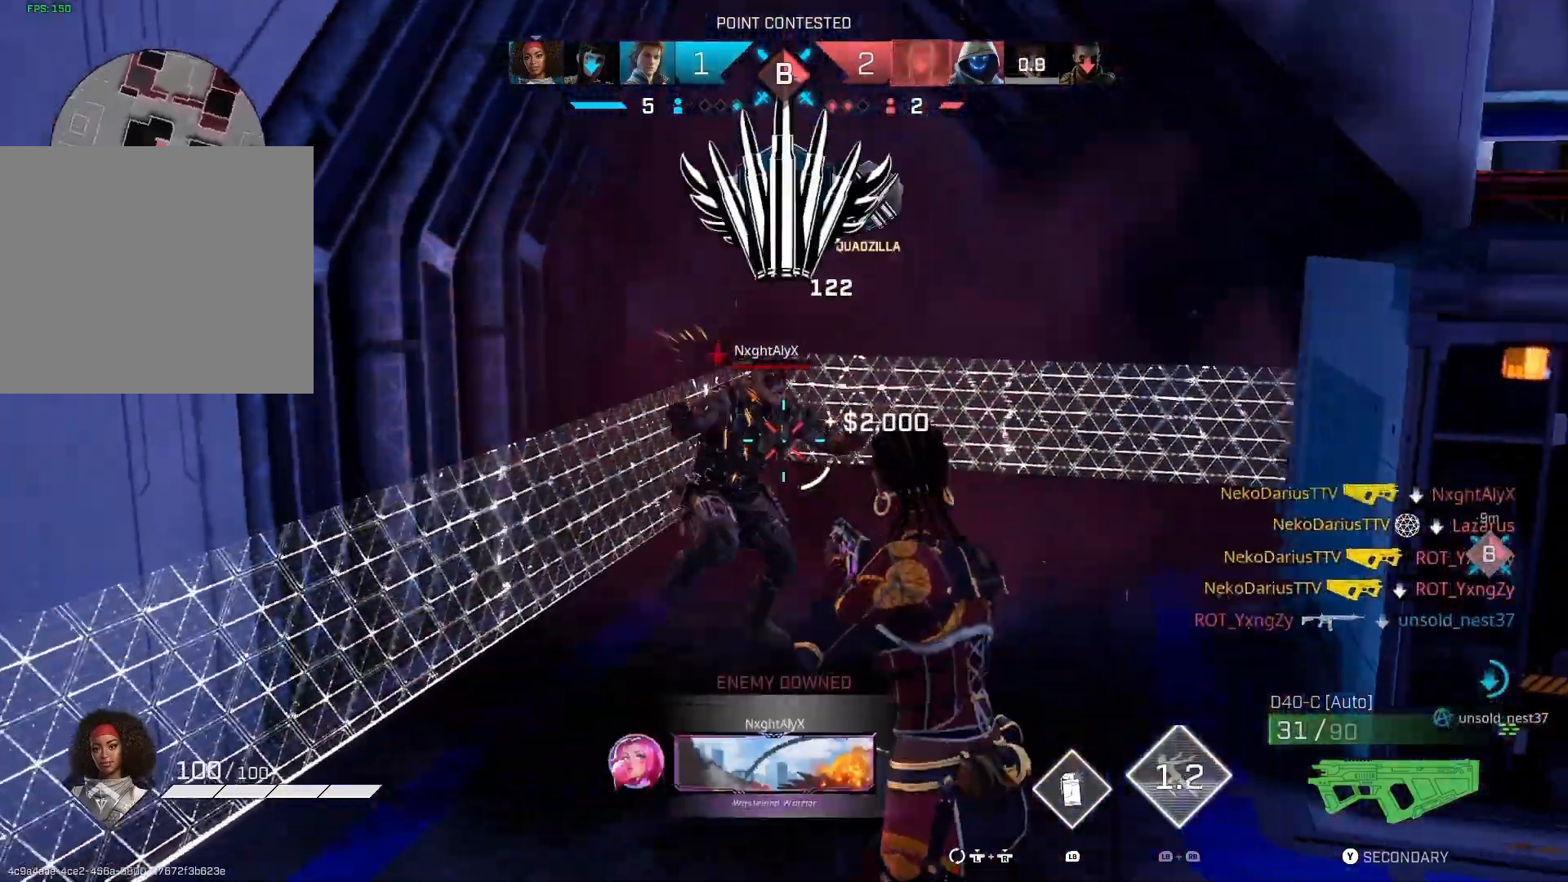
{"buttons": ["R2"], "left_stick": "down-right", "right_stick": "up-left", "events": [[67, "right_stick", "down-left"], [167, "left_stick", "down-right"], [300, "right_stick", "left"], [467, "right_stick", "up-left"]]}